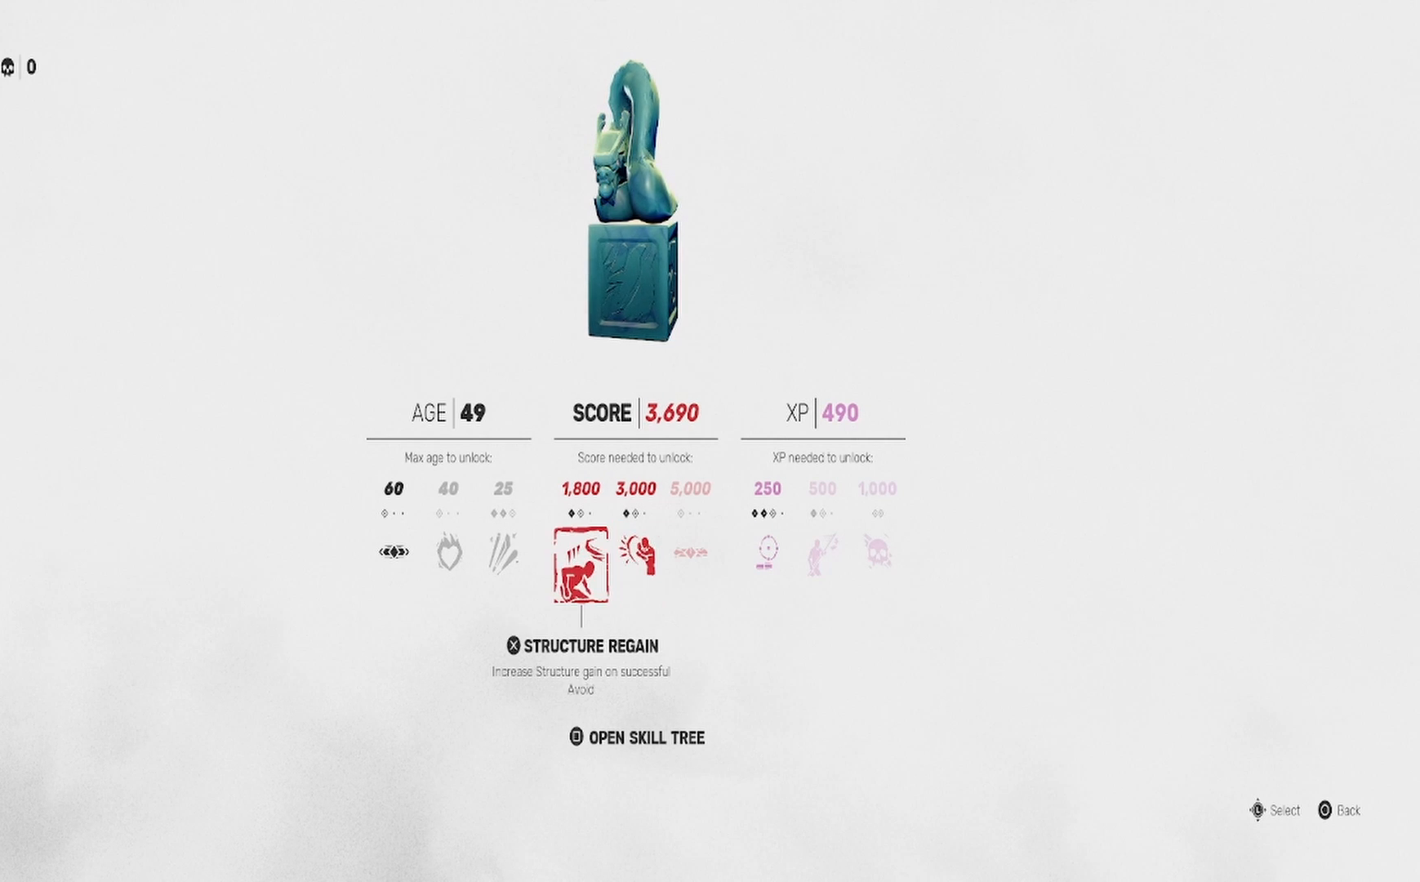
Gameplay with a controller (PlayStation layout); each line is a JSON object with the inputs held at the frame after it. "events" lists button and stick changes between this image and that frame as [ms after this image, input, new state], when the widget could be followed in between. Not read: R1.
{"buttons": [], "left_stick": "center", "right_stick": "center", "events": []}
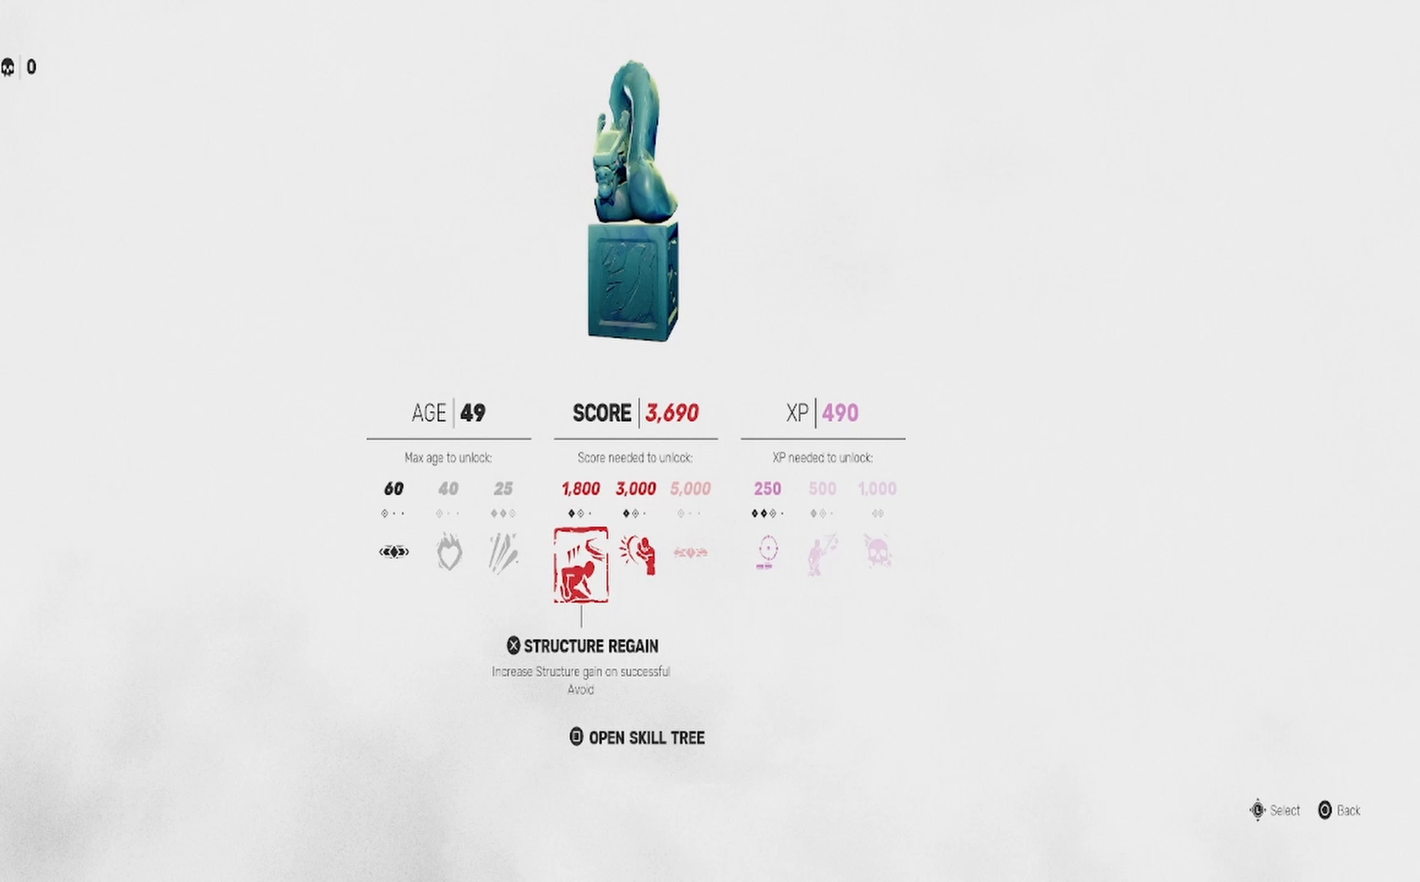
{"buttons": [], "left_stick": "center", "right_stick": "center", "events": []}
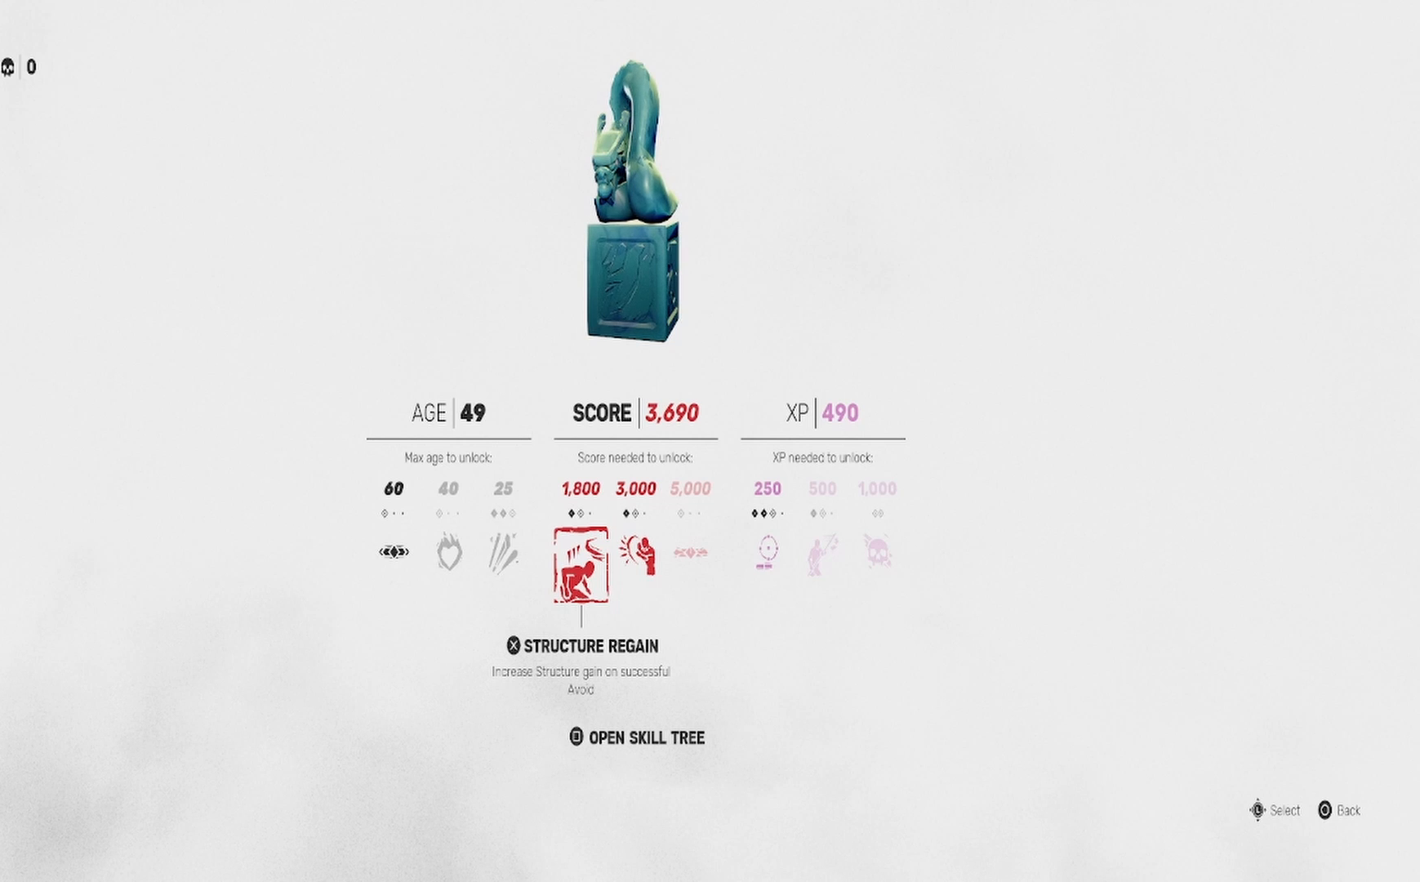
{"buttons": [], "left_stick": "center", "right_stick": "center", "events": []}
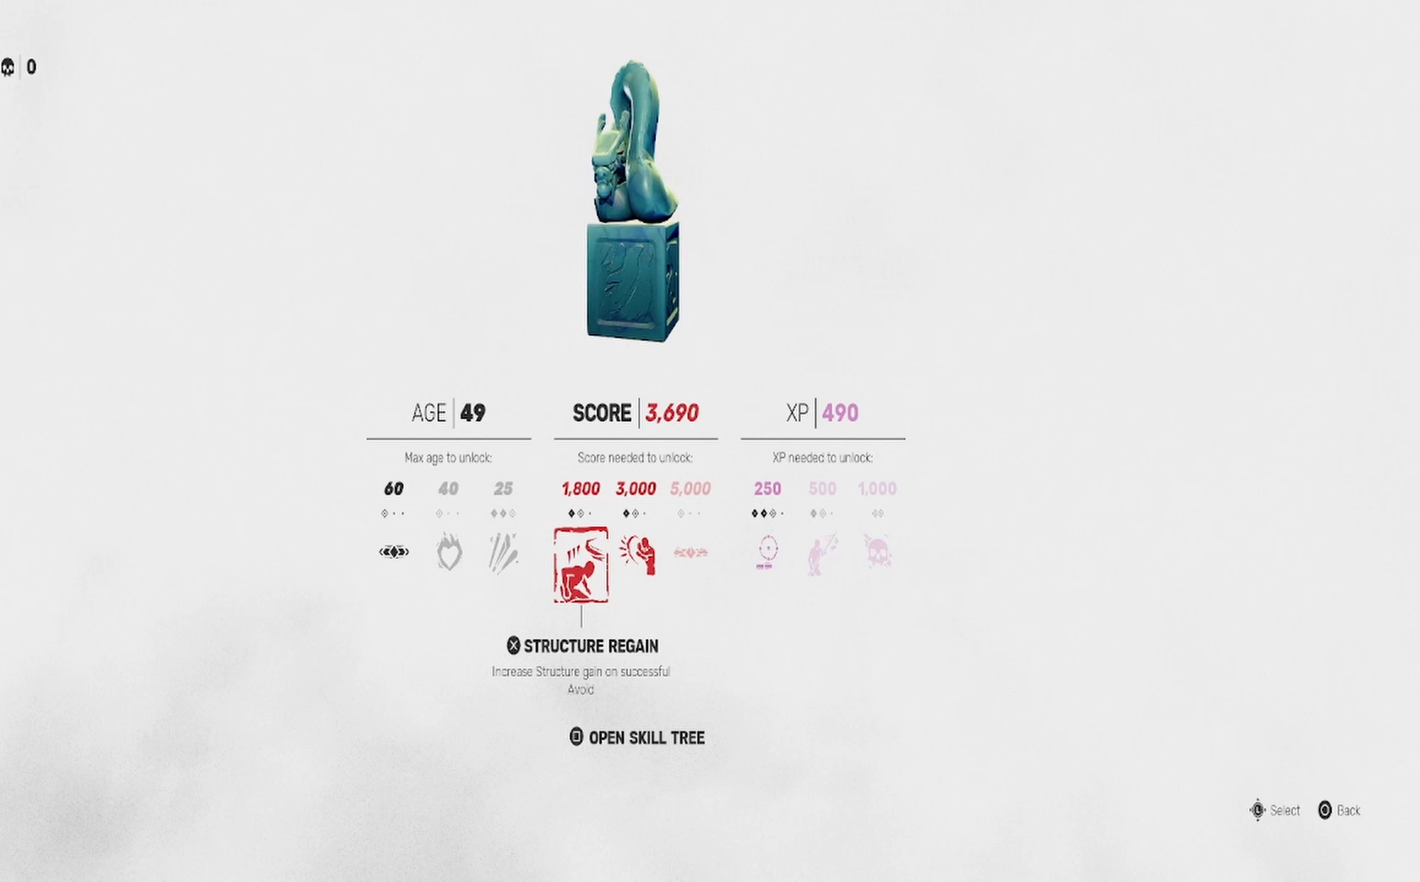
{"buttons": [], "left_stick": "center", "right_stick": "center", "events": []}
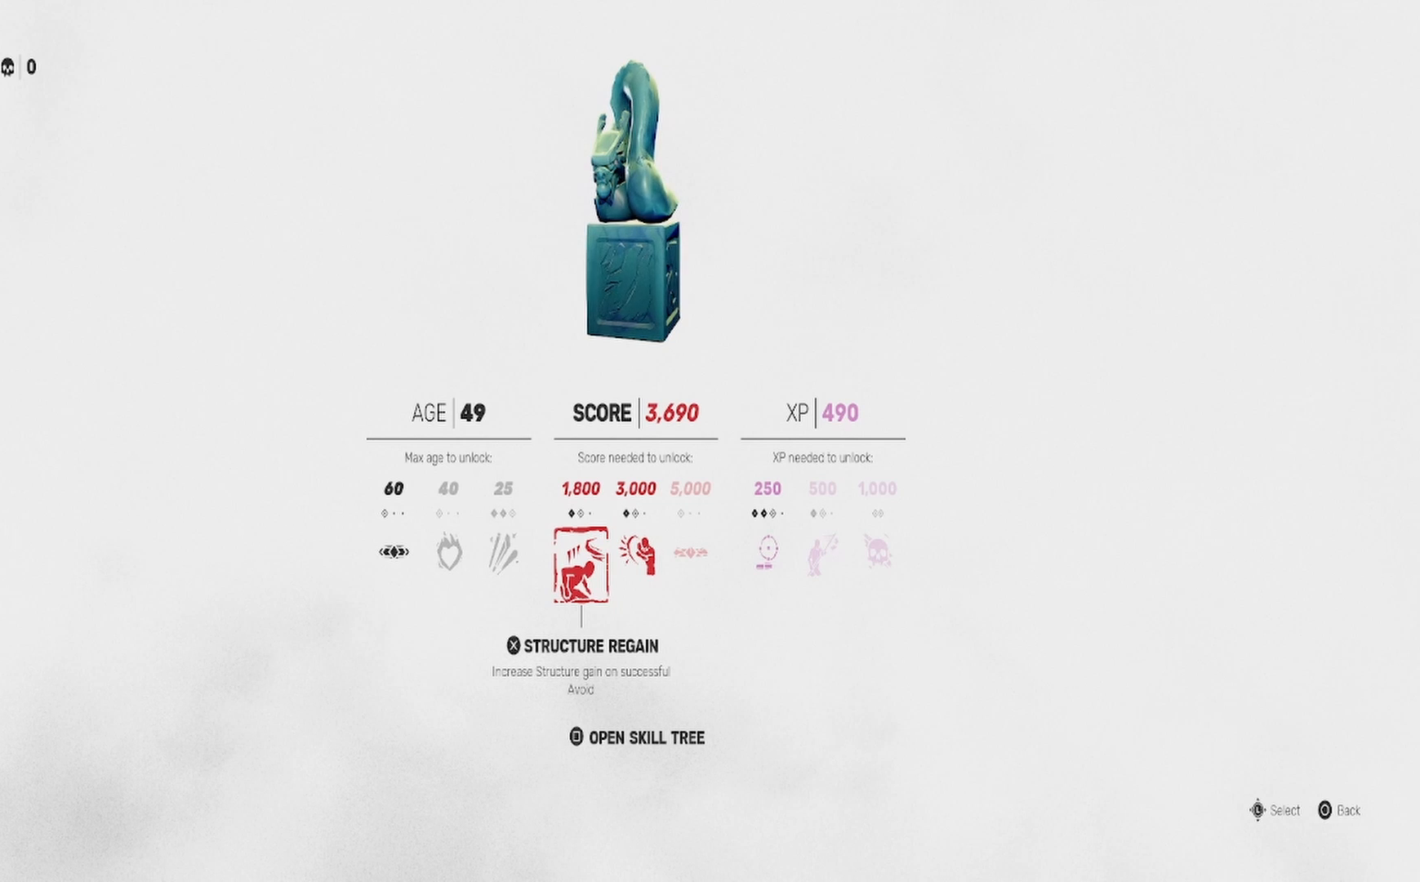
{"buttons": [], "left_stick": "center", "right_stick": "center", "events": []}
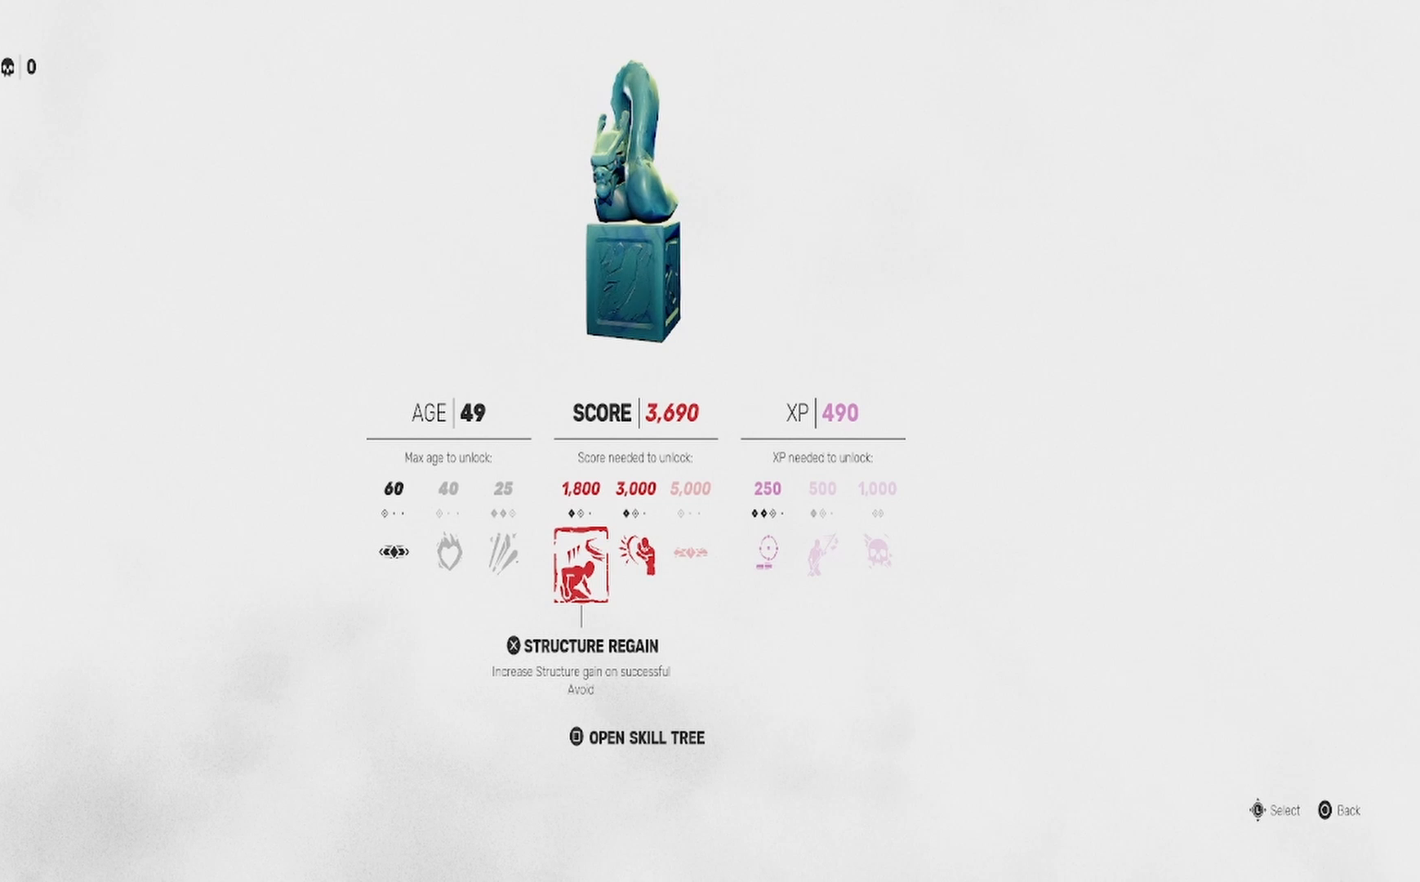
{"buttons": [], "left_stick": "center", "right_stick": "center", "events": []}
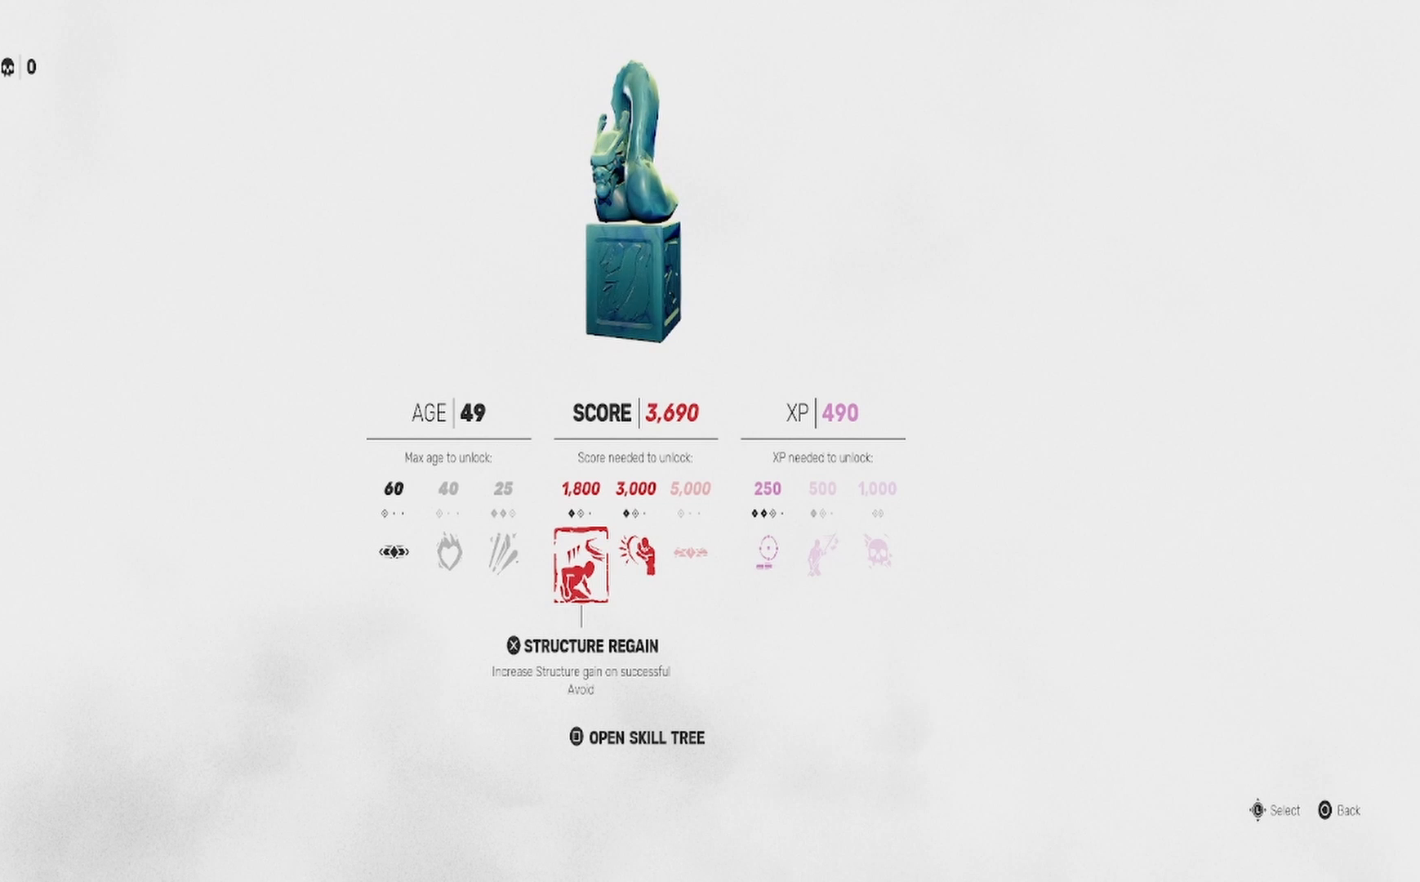
{"buttons": [], "left_stick": "center", "right_stick": "center", "events": []}
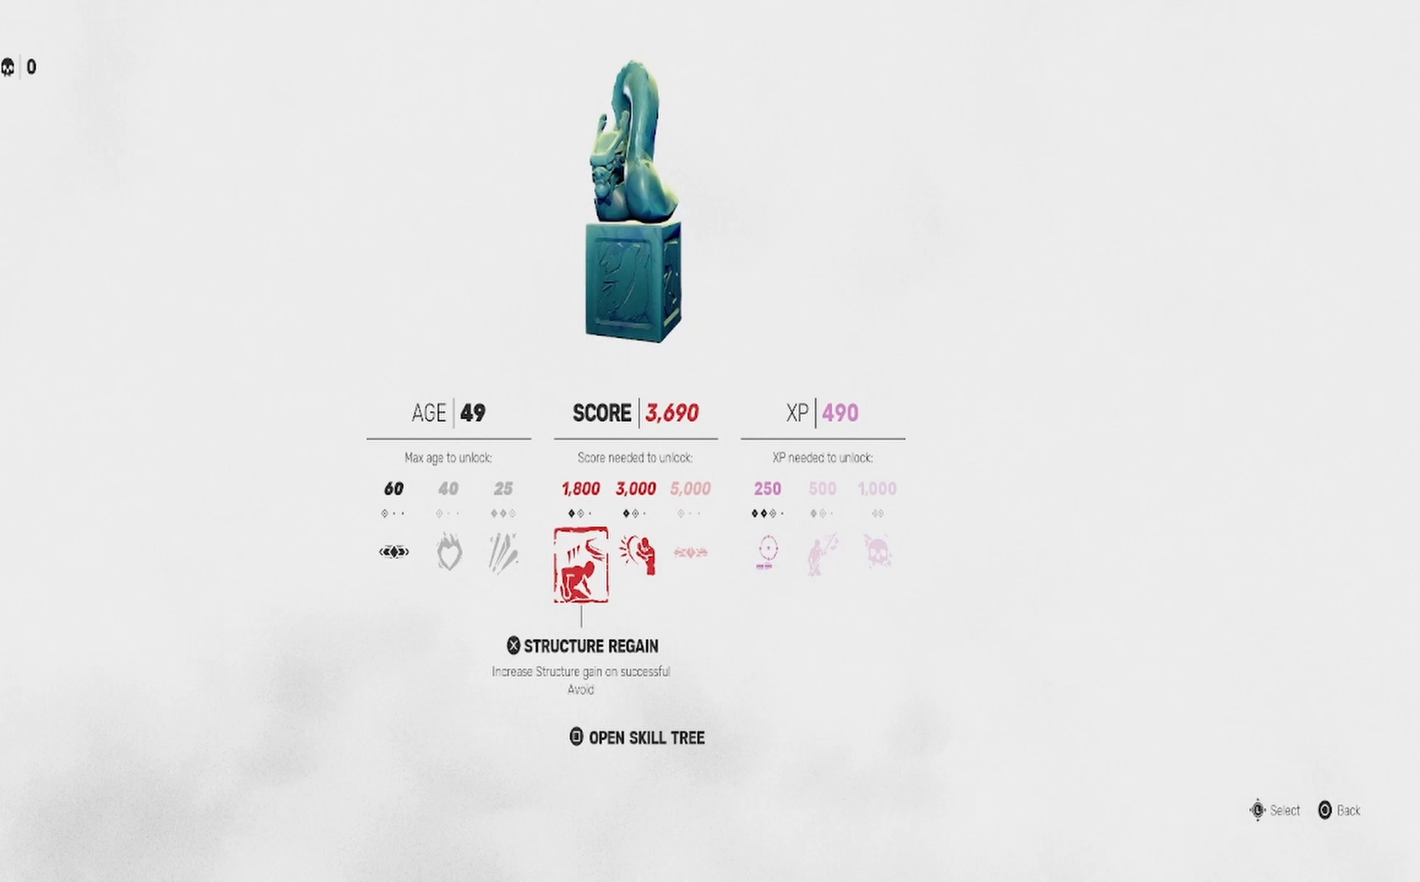
{"buttons": [], "left_stick": "center", "right_stick": "center", "events": [[333, "DPAD_RIGHT", "down"], [433, "DPAD_RIGHT", "up"]]}
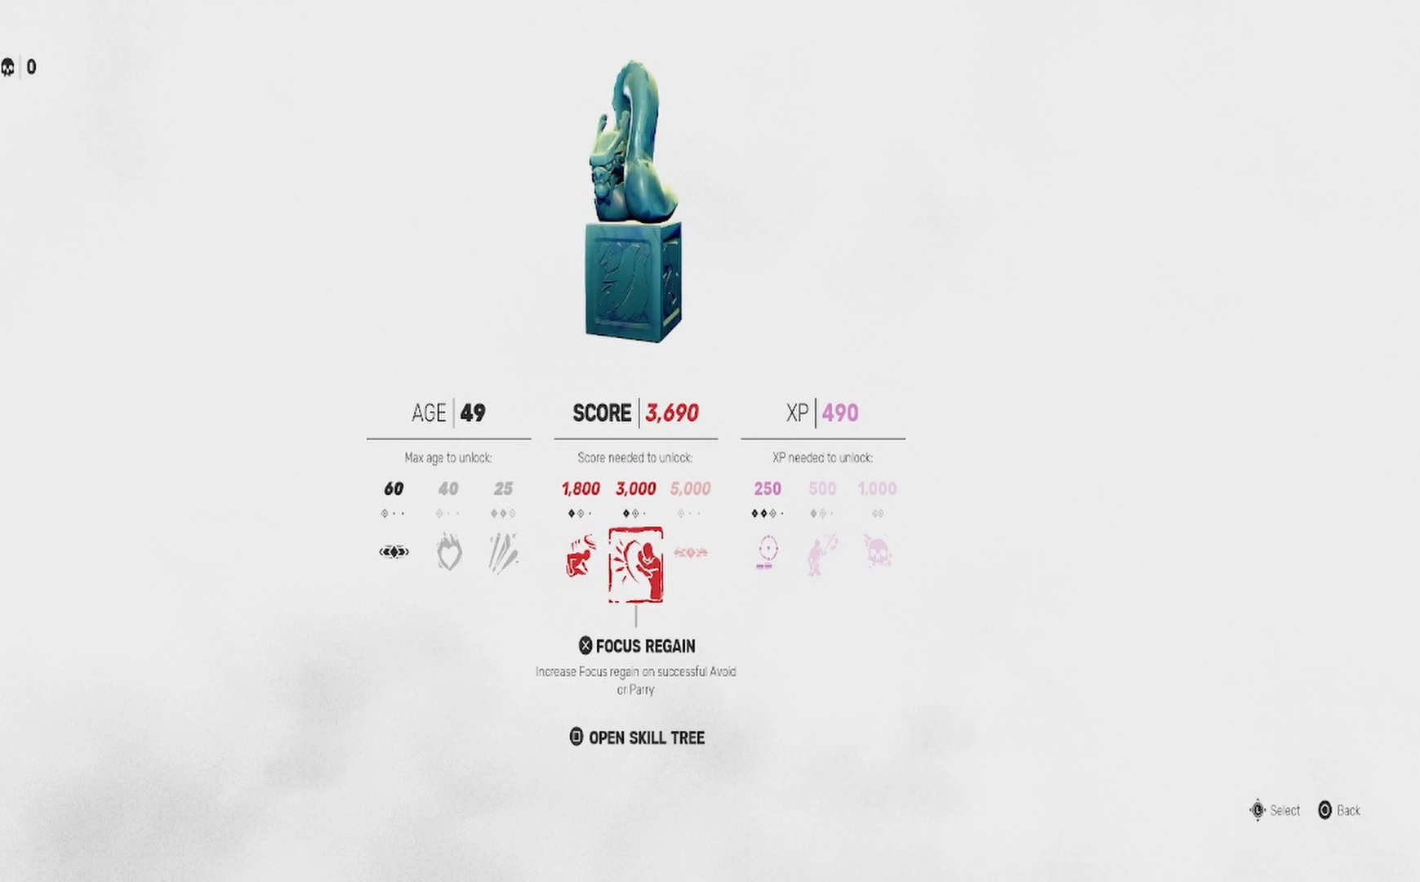
{"buttons": [], "left_stick": "center", "right_stick": "center", "events": []}
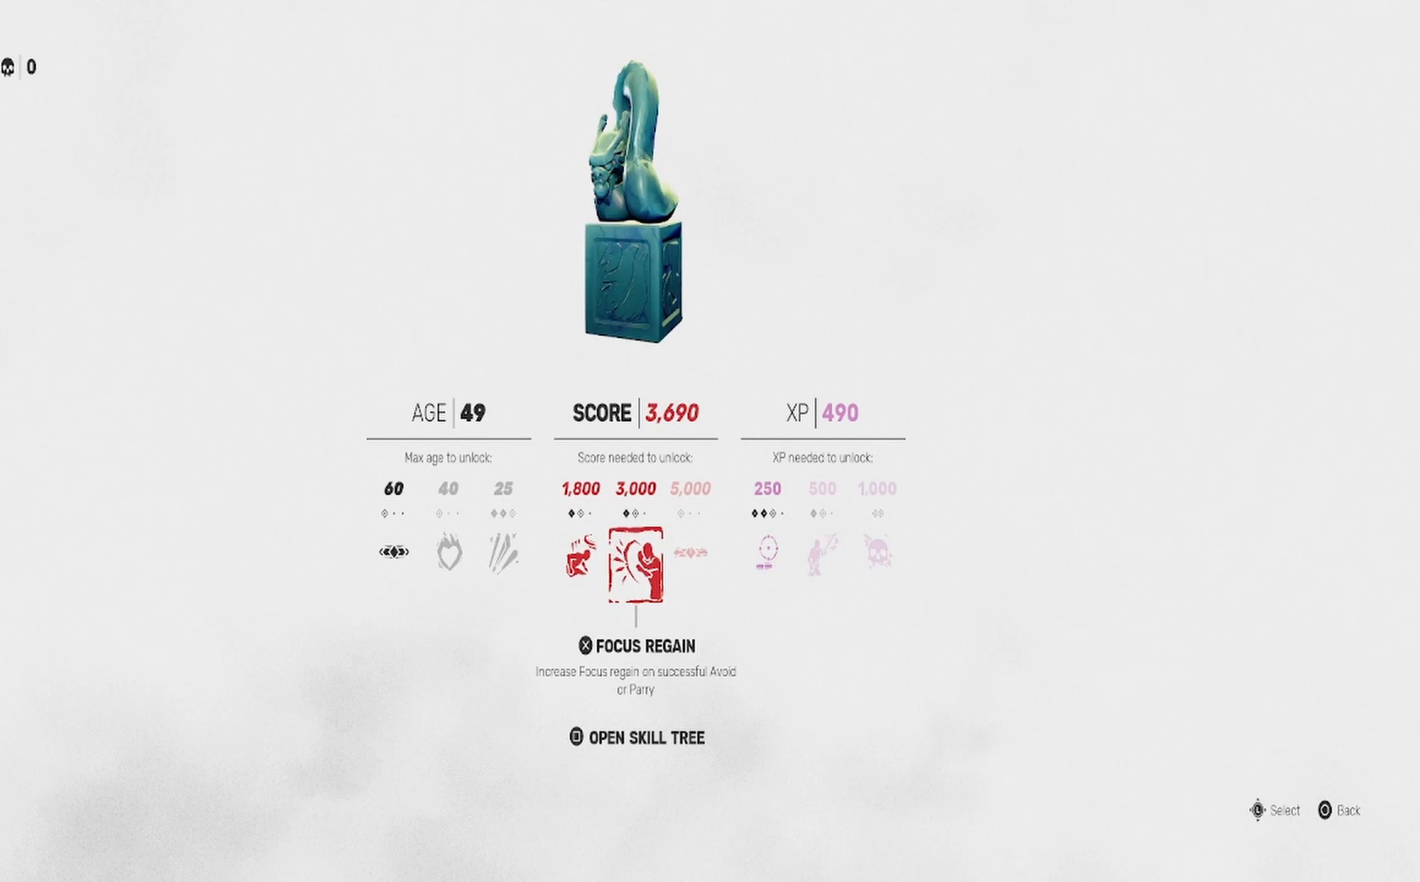
{"buttons": [], "left_stick": "center", "right_stick": "center", "events": [[233, "CROSS", "down"], [367, "CROSS", "up"]]}
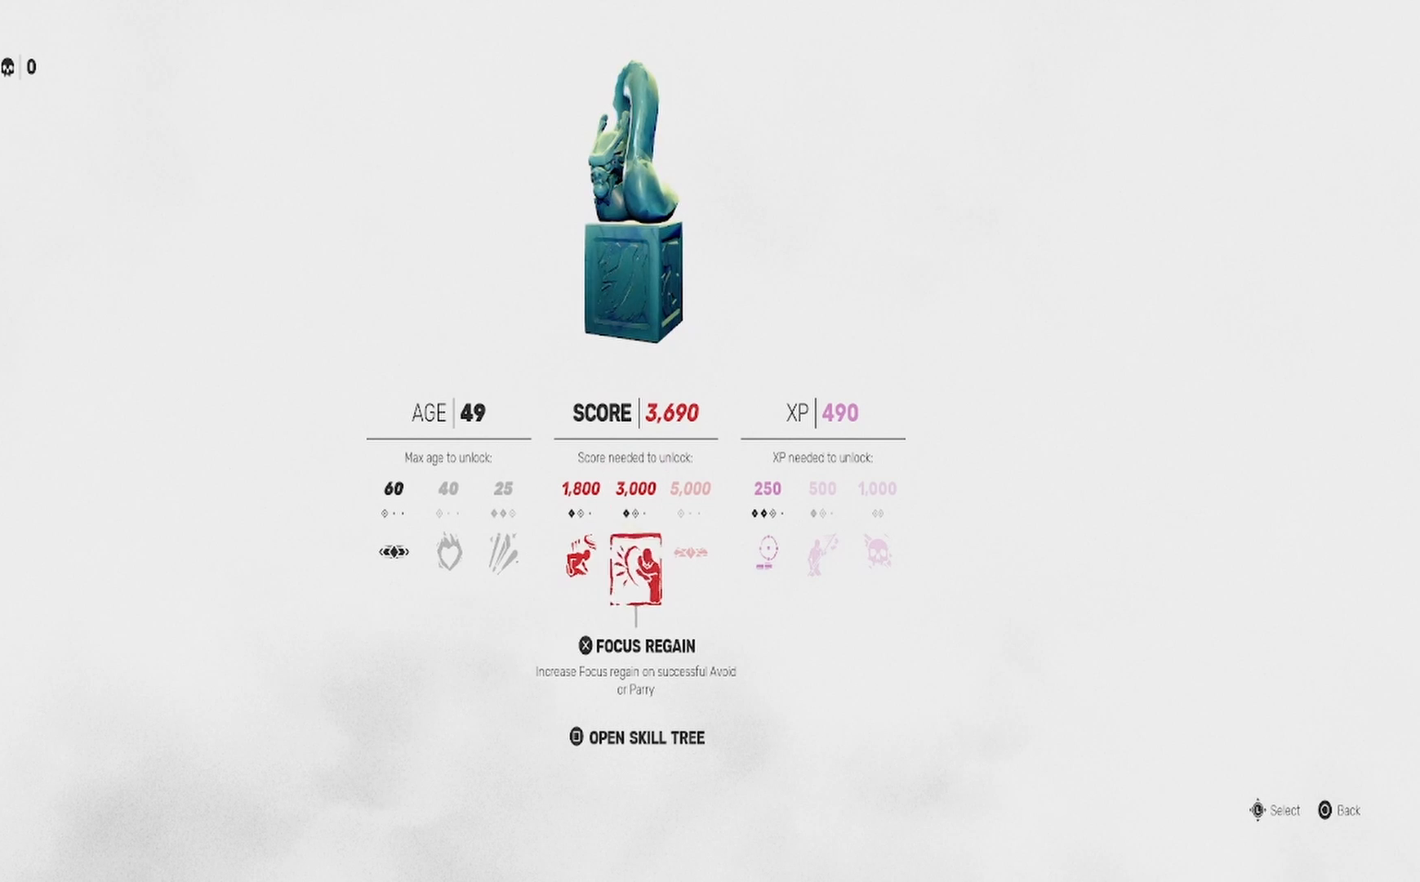
{"buttons": [], "left_stick": "center", "right_stick": "center", "events": []}
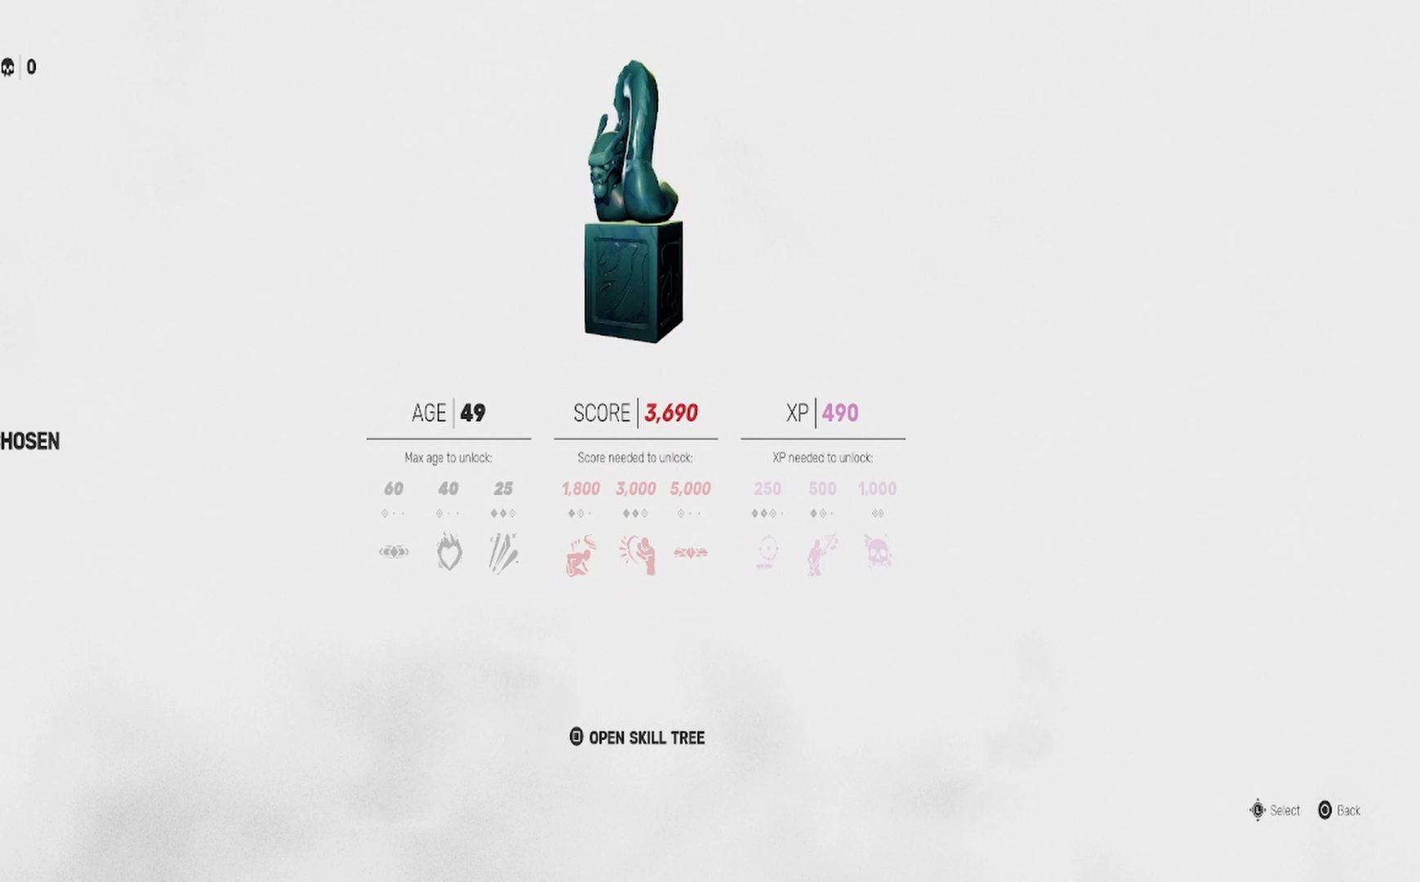
{"buttons": [], "left_stick": "center", "right_stick": "center", "events": []}
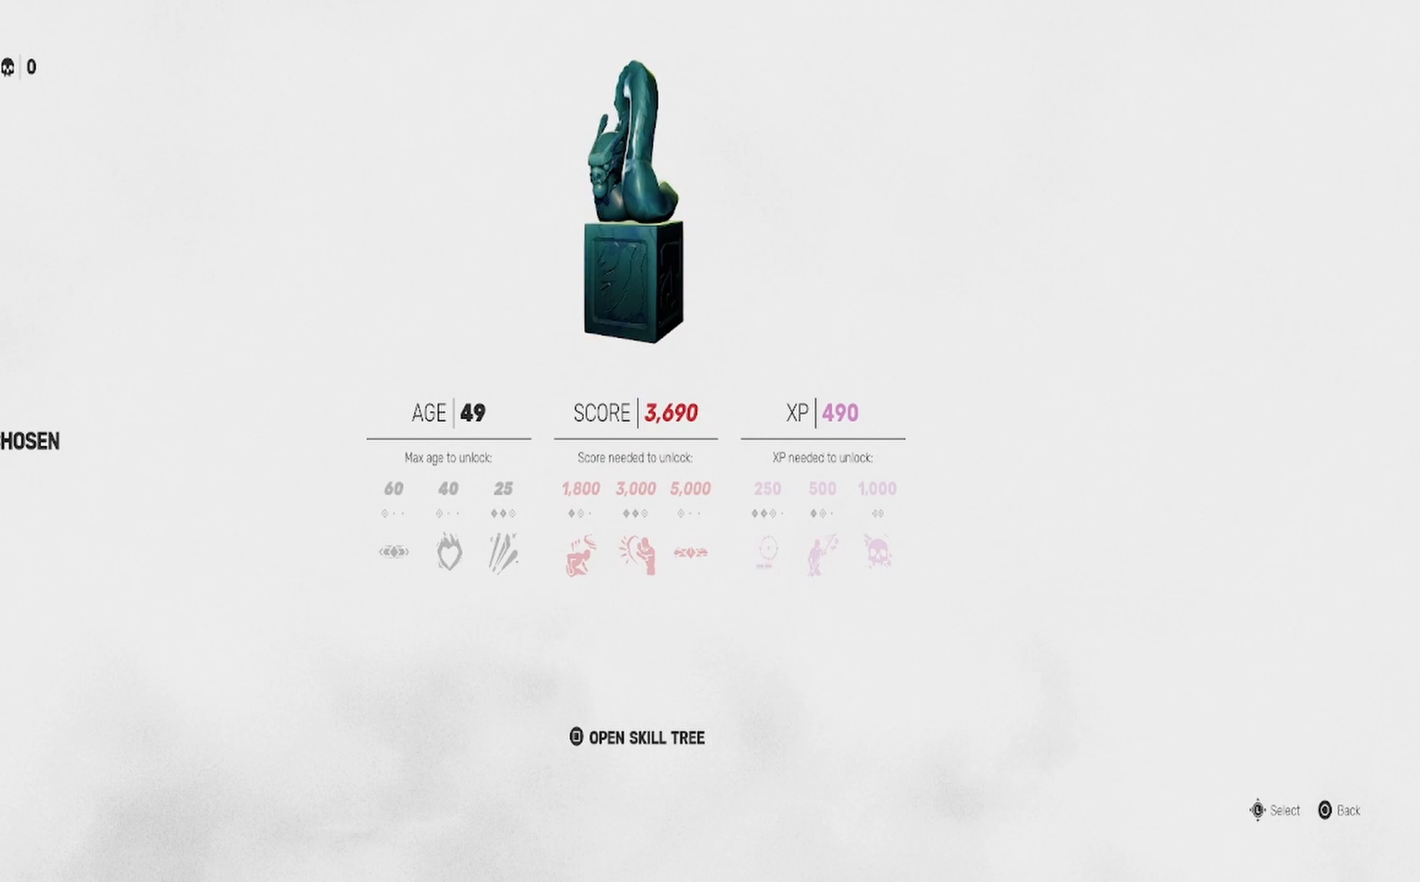
{"buttons": [], "left_stick": "center", "right_stick": "center", "events": [[300, "CROSS", "down"], [433, "CROSS", "up"]]}
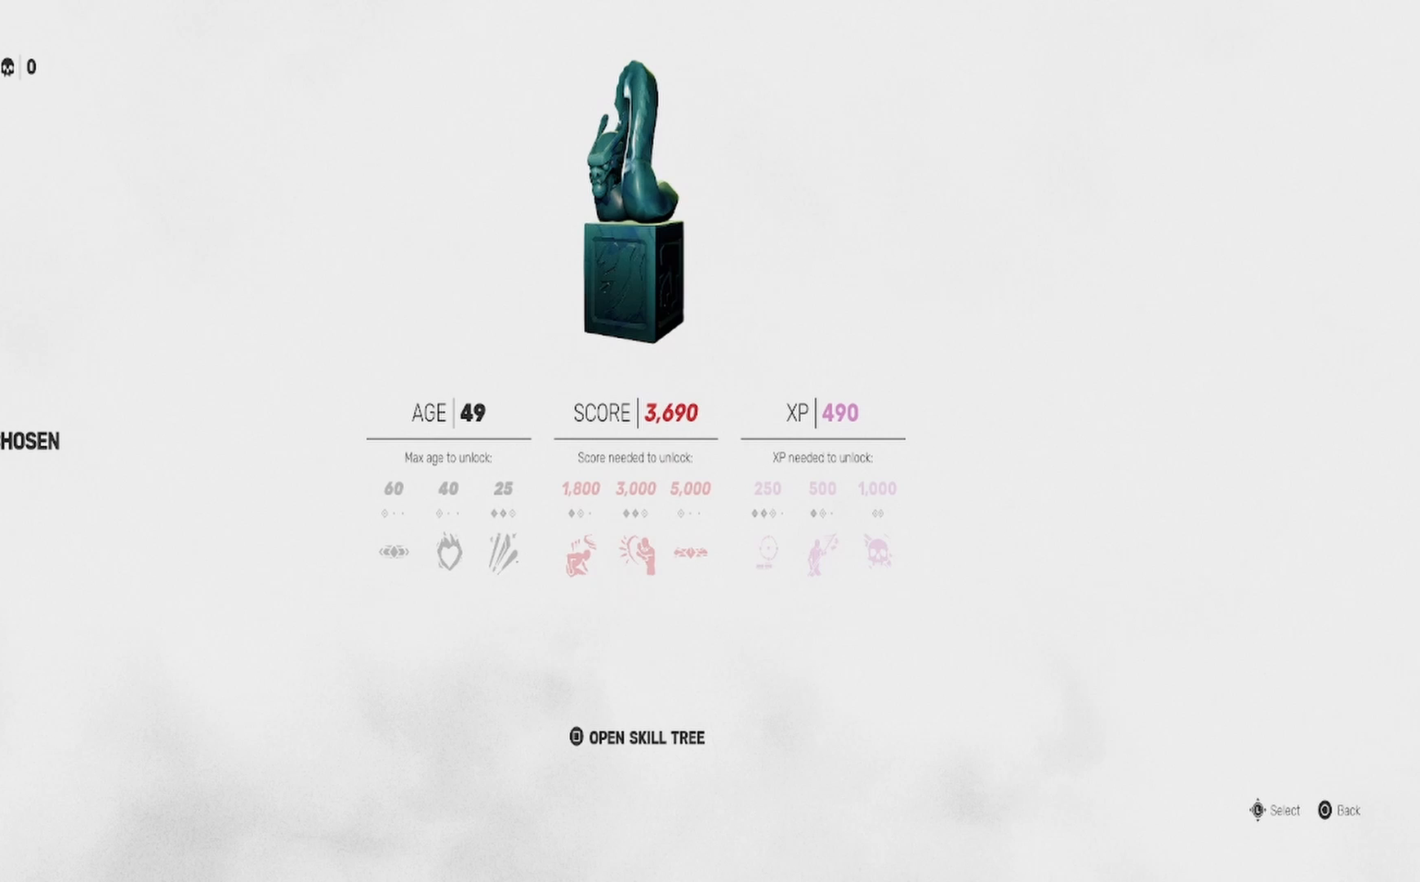
{"buttons": [], "left_stick": "center", "right_stick": "center", "events": []}
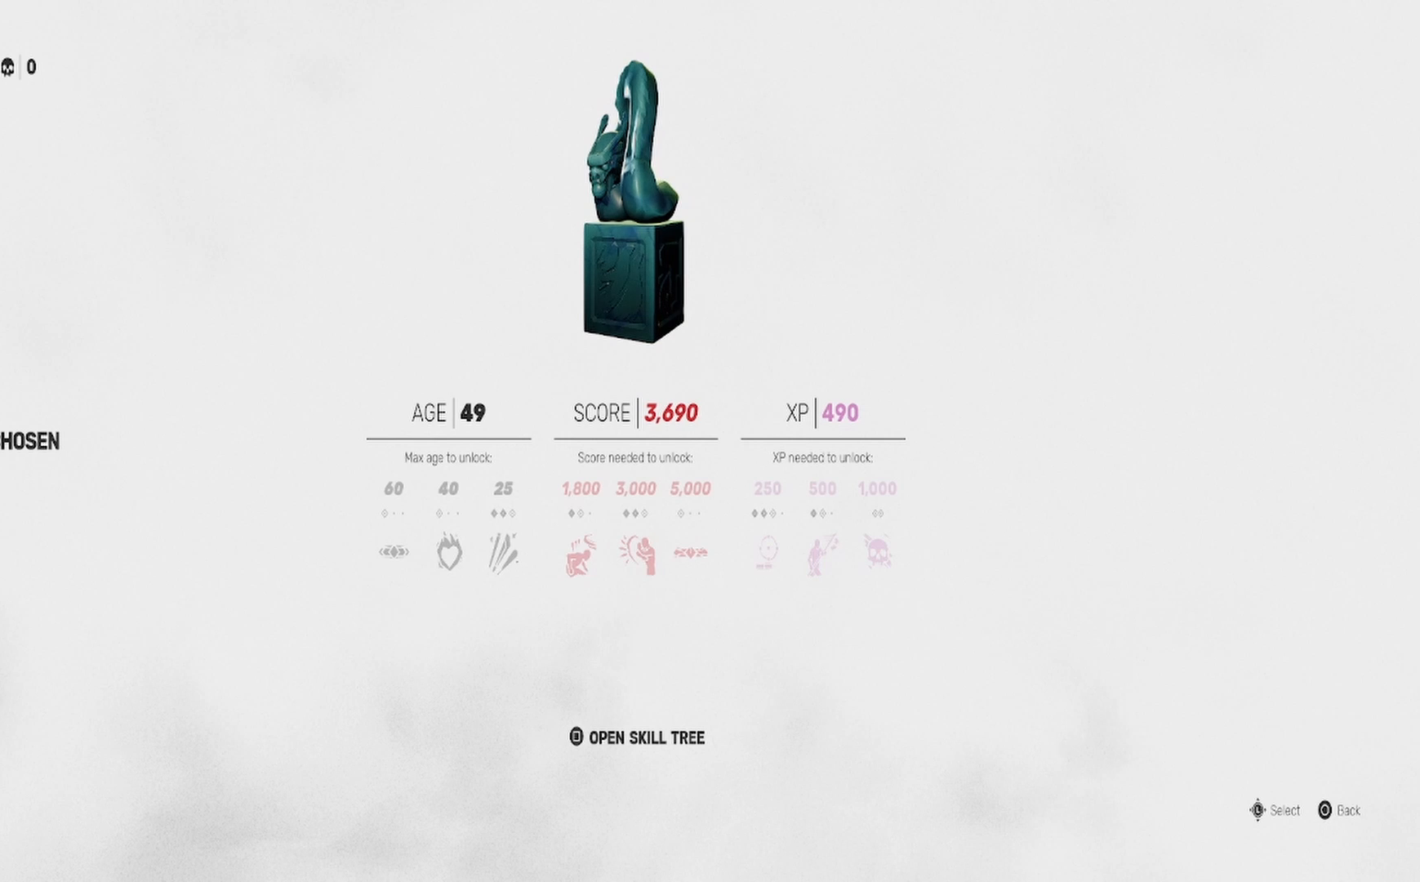
{"buttons": ["DPAD_RIGHT"], "left_stick": "center", "right_stick": "center", "events": [[67, "DPAD_LEFT", "down"], [200, "DPAD_LEFT", "up"], [433, "DPAD_RIGHT", "down"]]}
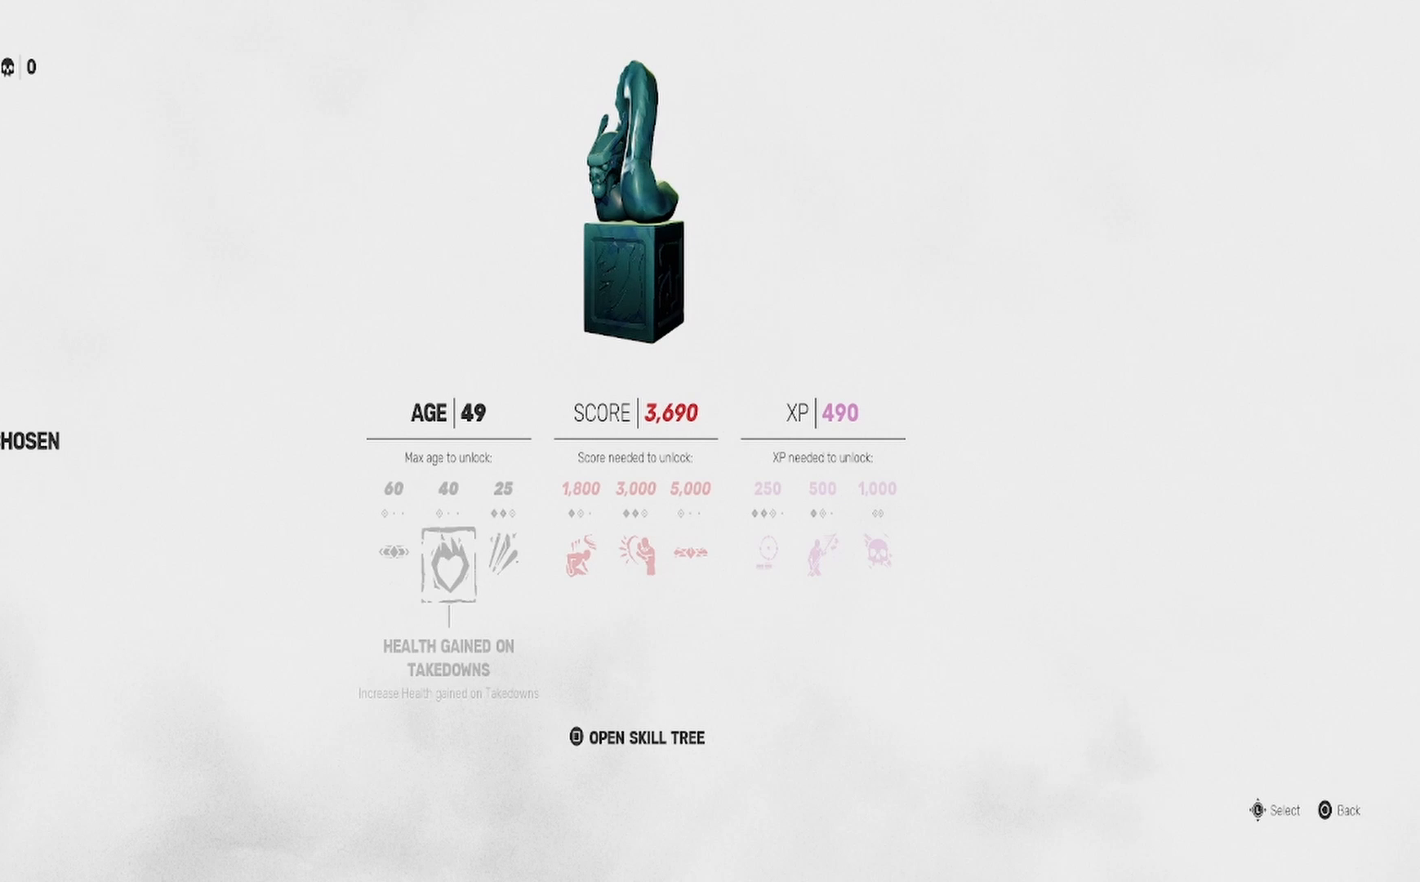
{"buttons": ["DPAD_RIGHT"], "left_stick": "center", "right_stick": "center", "events": [[50, "DPAD_RIGHT", "up"], [117, "DPAD_RIGHT", "down"], [200, "DPAD_RIGHT", "up"], [283, "DPAD_RIGHT", "down"], [367, "DPAD_RIGHT", "up"], [467, "DPAD_RIGHT", "down"]]}
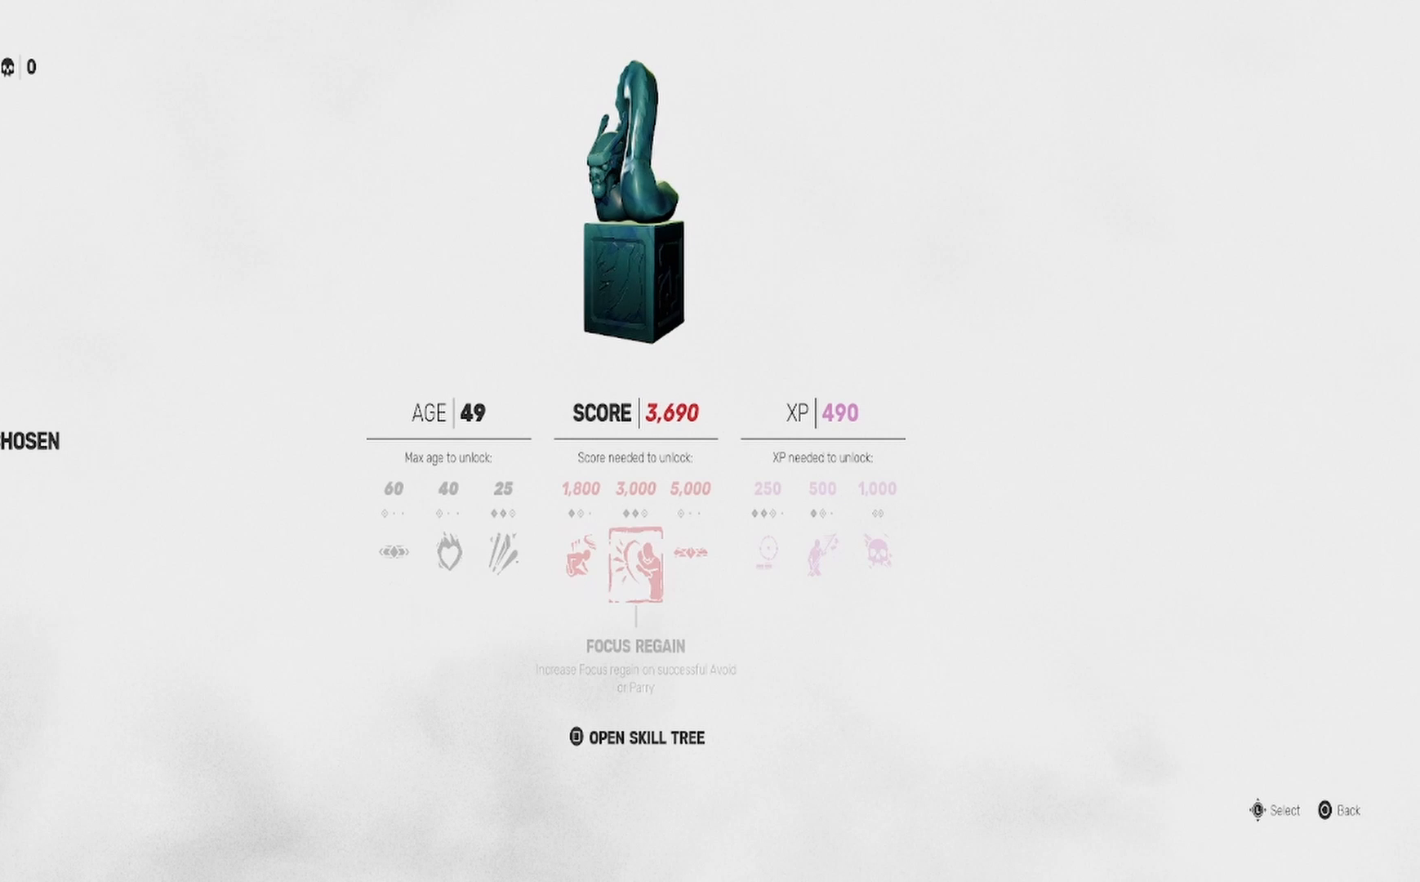
{"buttons": [], "left_stick": "center", "right_stick": "center", "events": [[50, "DPAD_RIGHT", "up"]]}
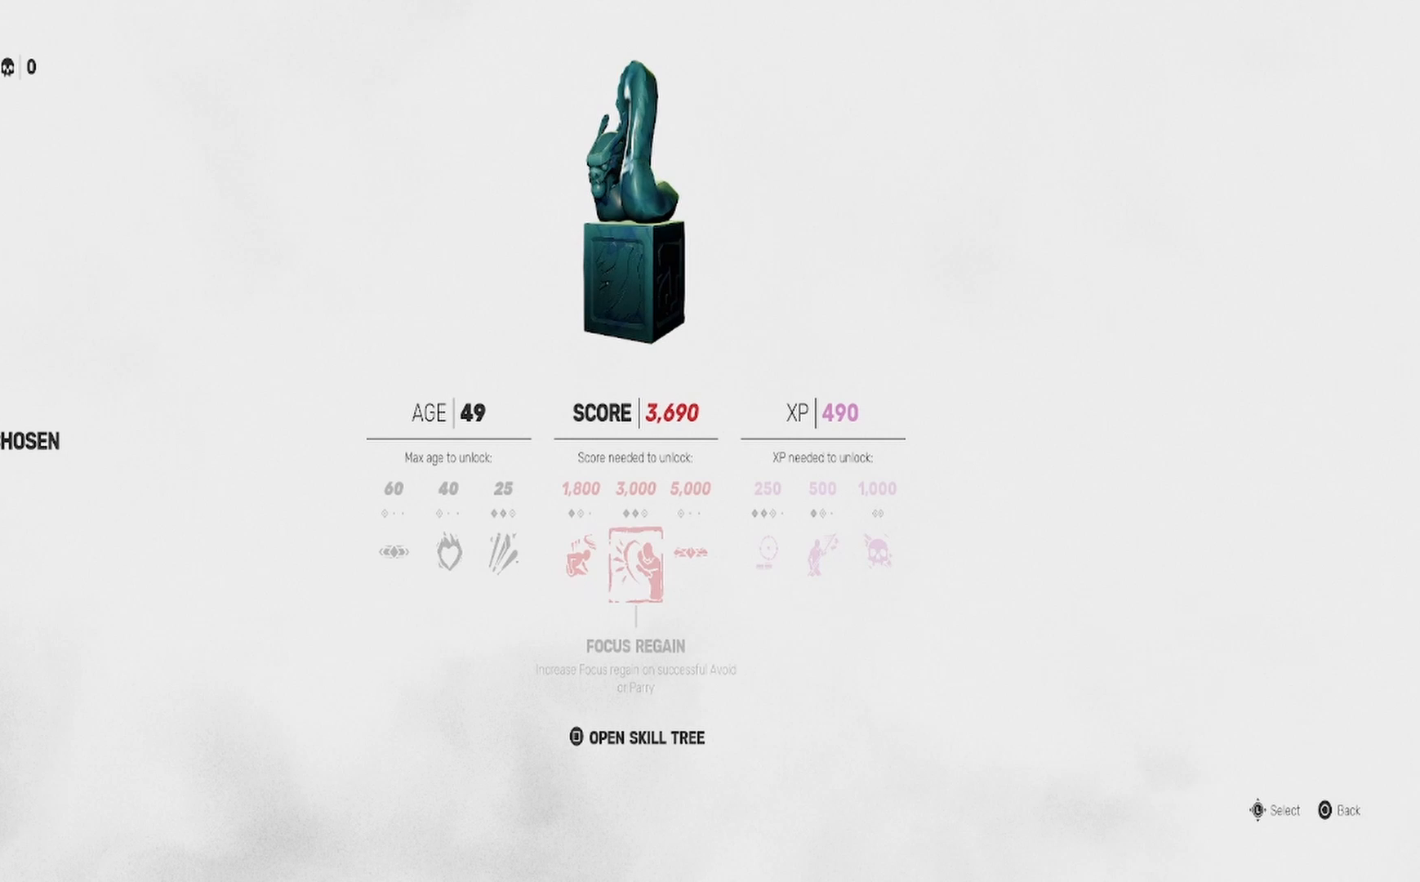
{"buttons": [], "left_stick": "center", "right_stick": "center", "events": []}
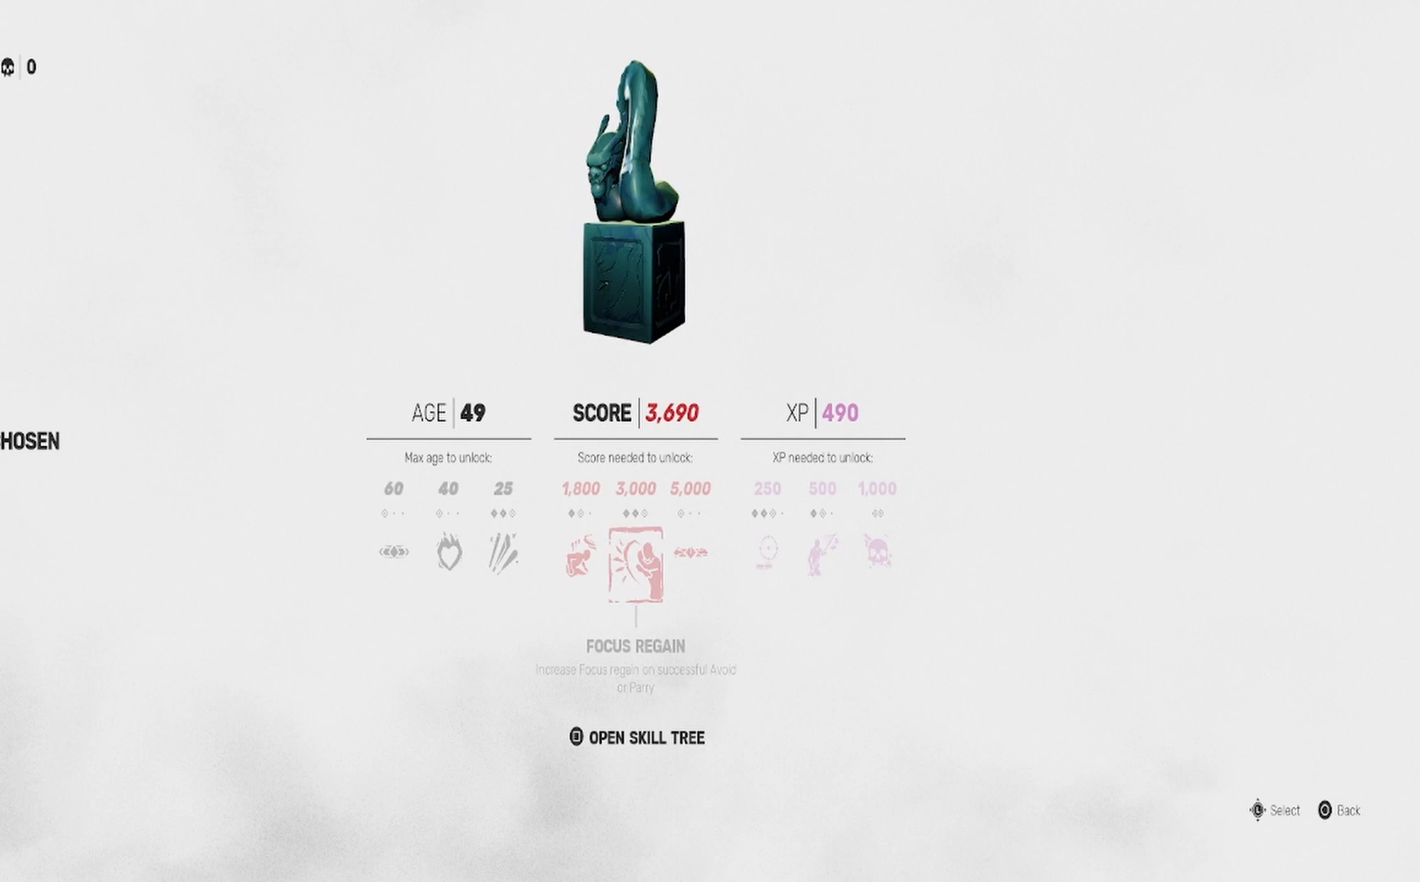
{"buttons": [], "left_stick": "center", "right_stick": "center", "events": []}
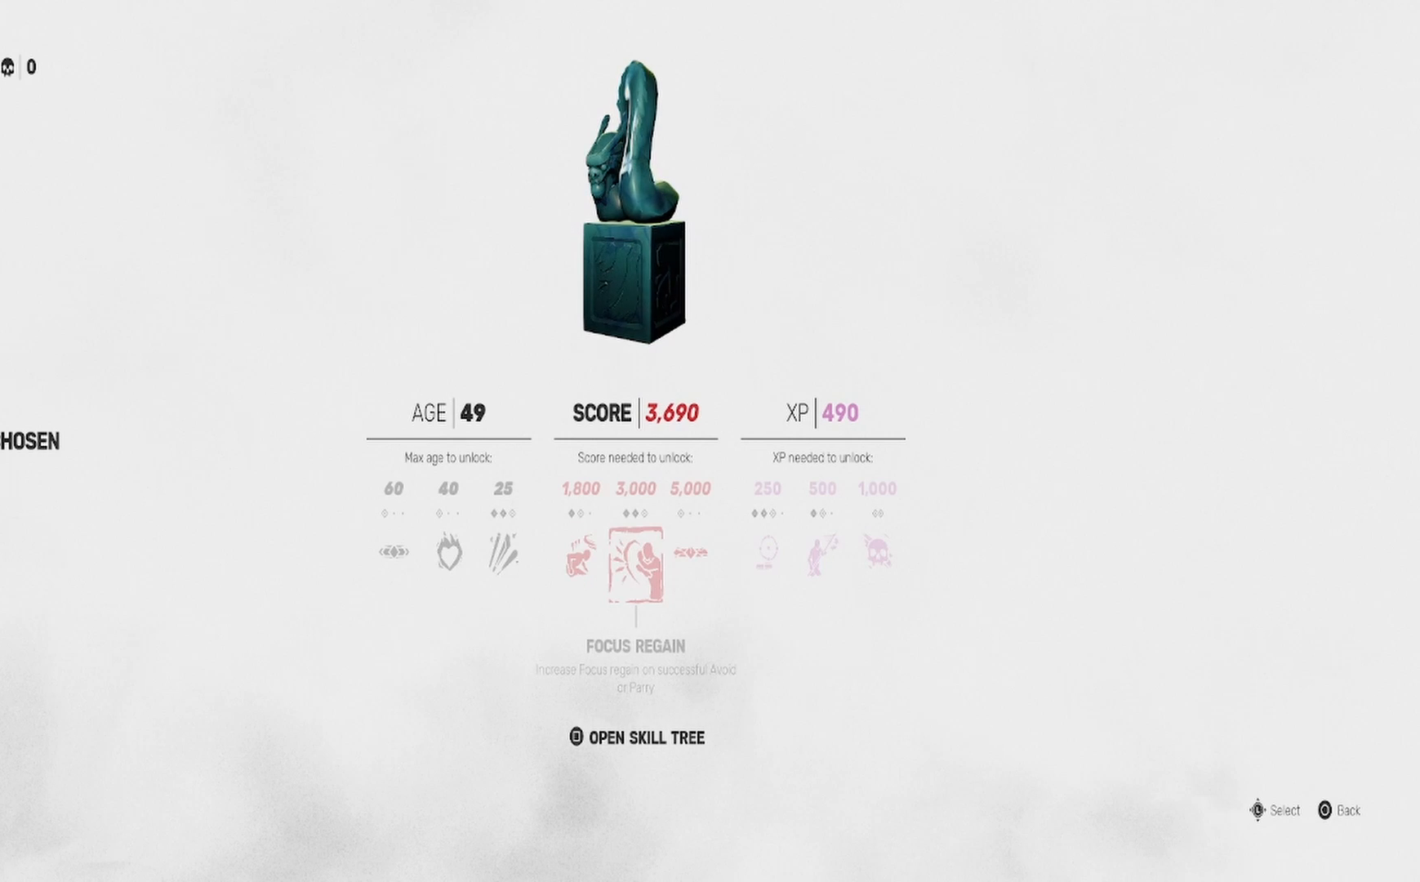
{"buttons": [], "left_stick": "center", "right_stick": "center", "events": []}
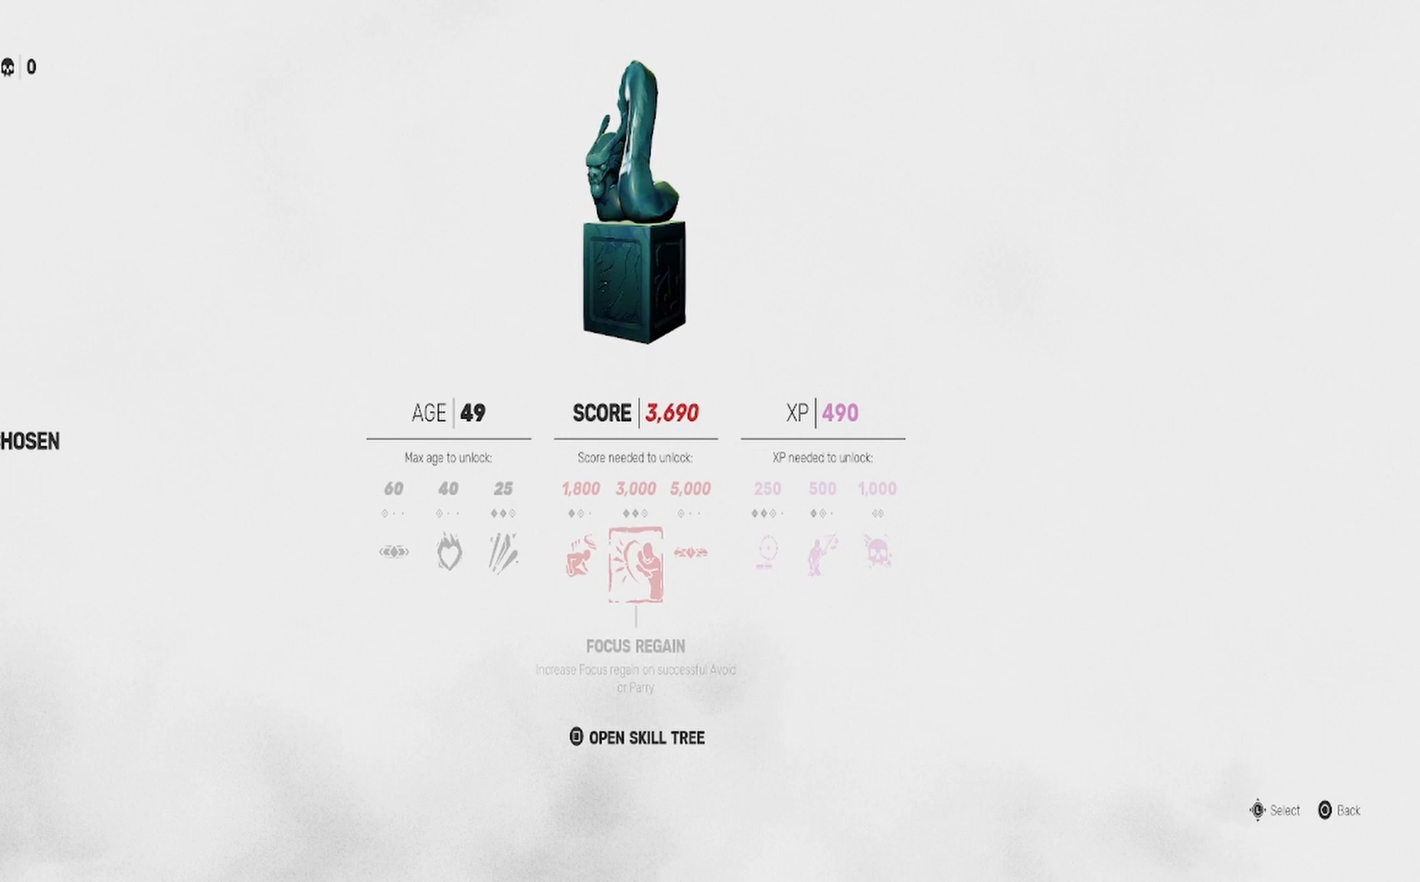
{"buttons": [], "left_stick": "center", "right_stick": "center", "events": []}
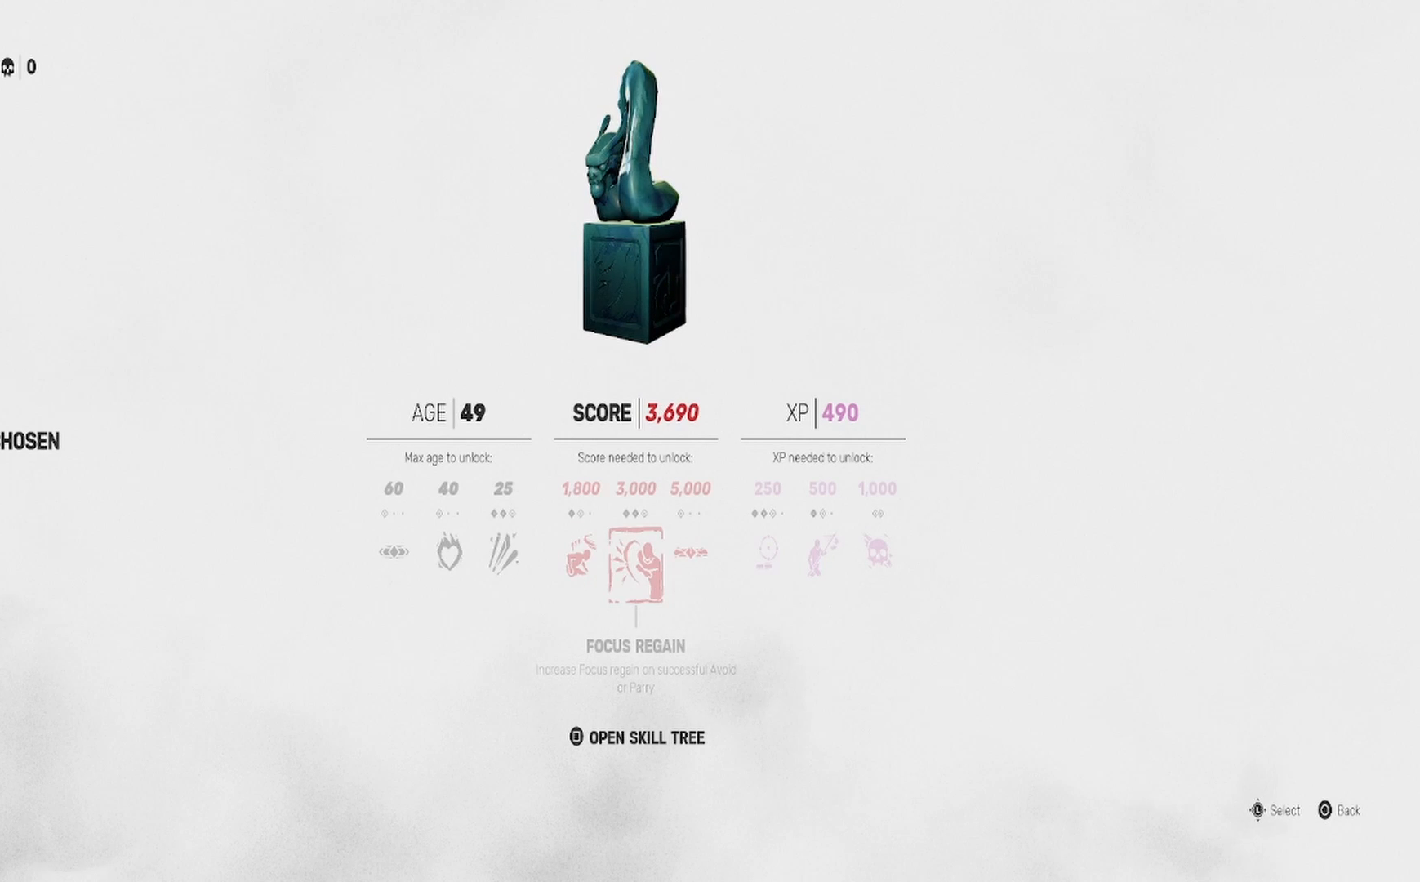
{"buttons": [], "left_stick": "center", "right_stick": "center", "events": []}
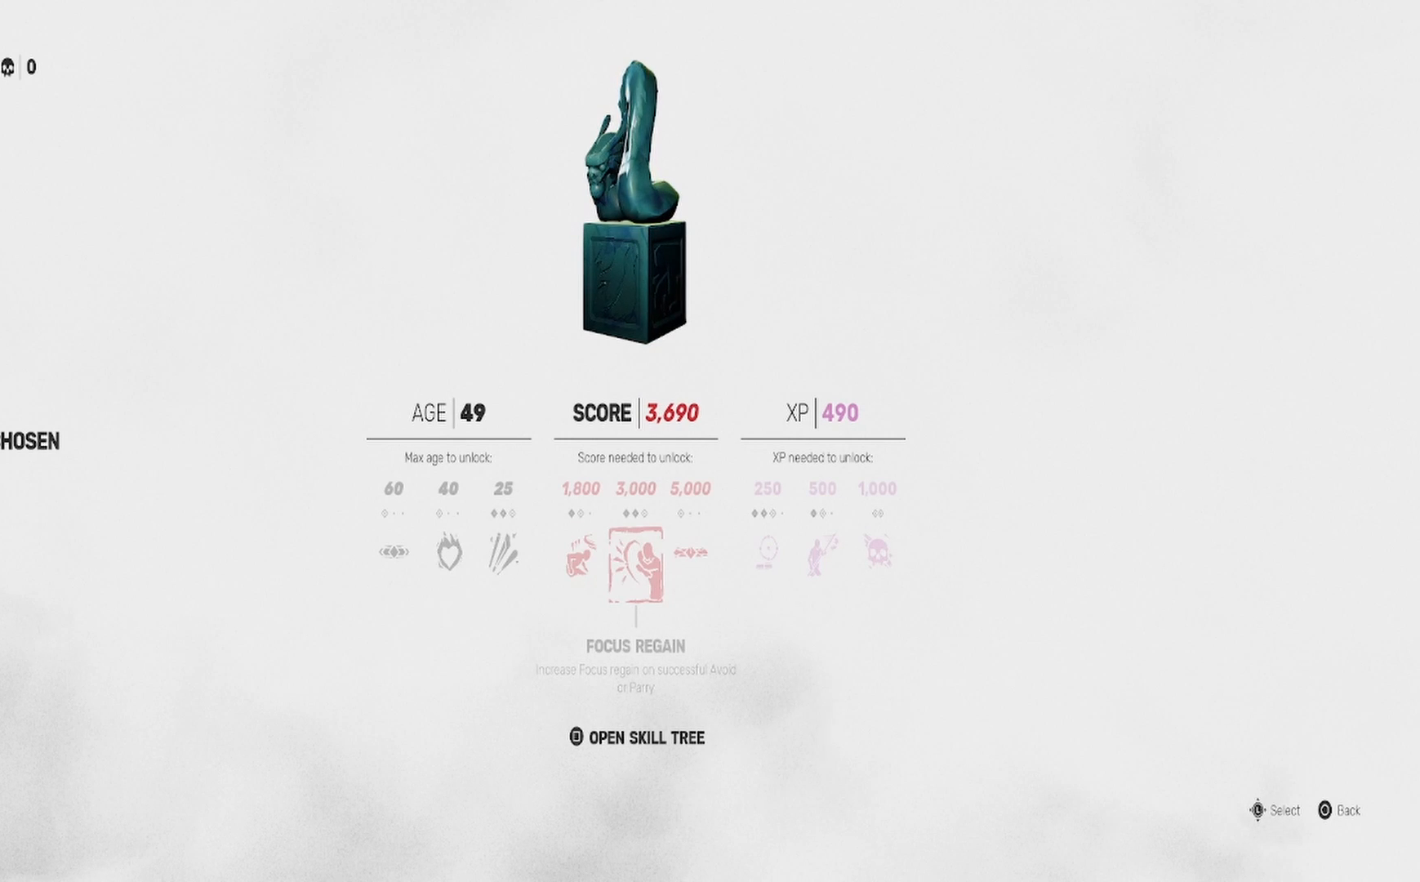
{"buttons": ["SQUARE"], "left_stick": "center", "right_stick": "center", "events": [[333, "SQUARE", "down"]]}
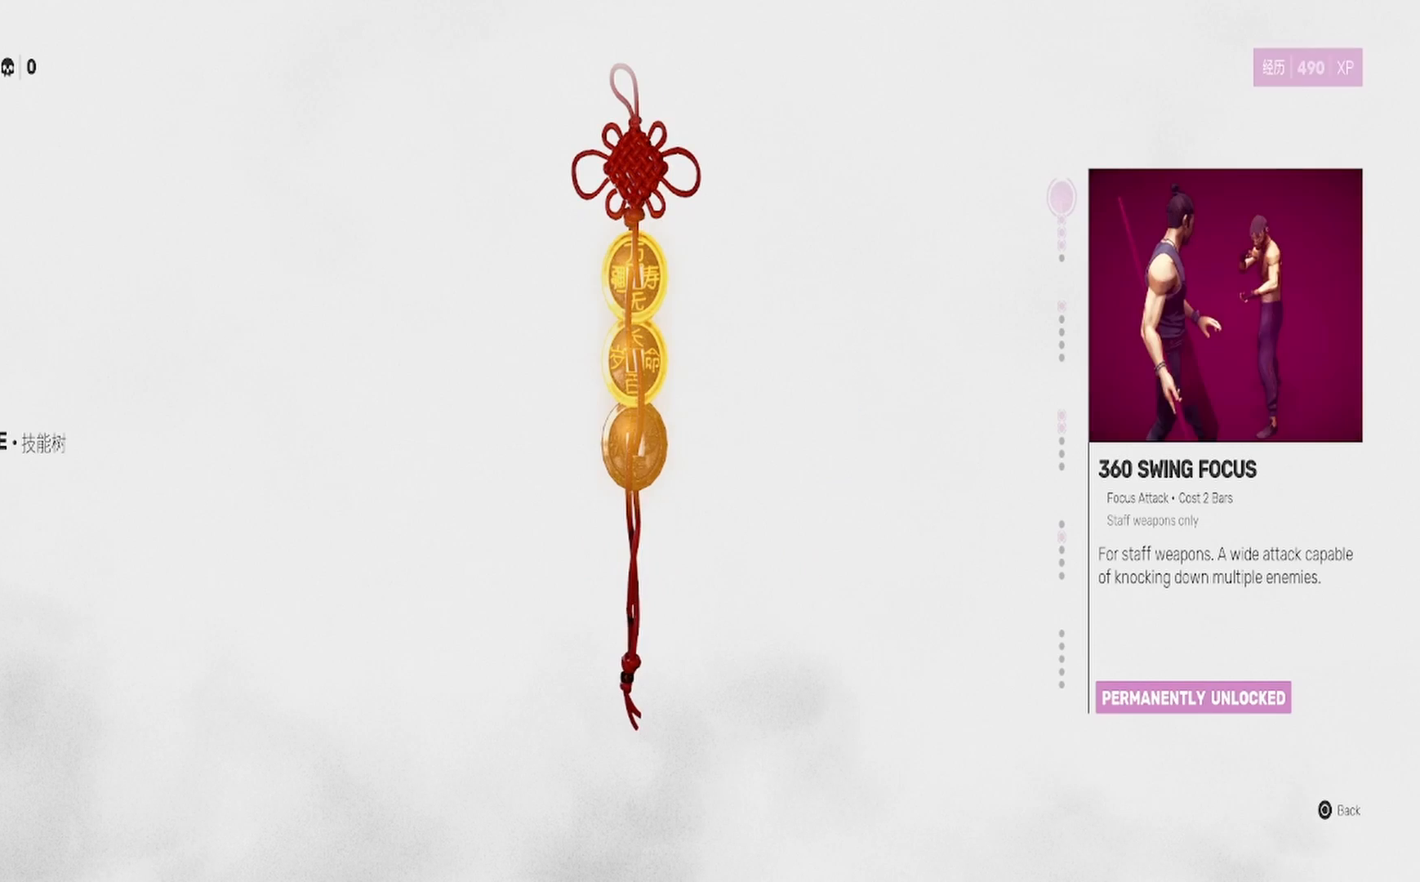
{"buttons": [], "left_stick": "center", "right_stick": "center", "events": [[17, "SQUARE", "up"]]}
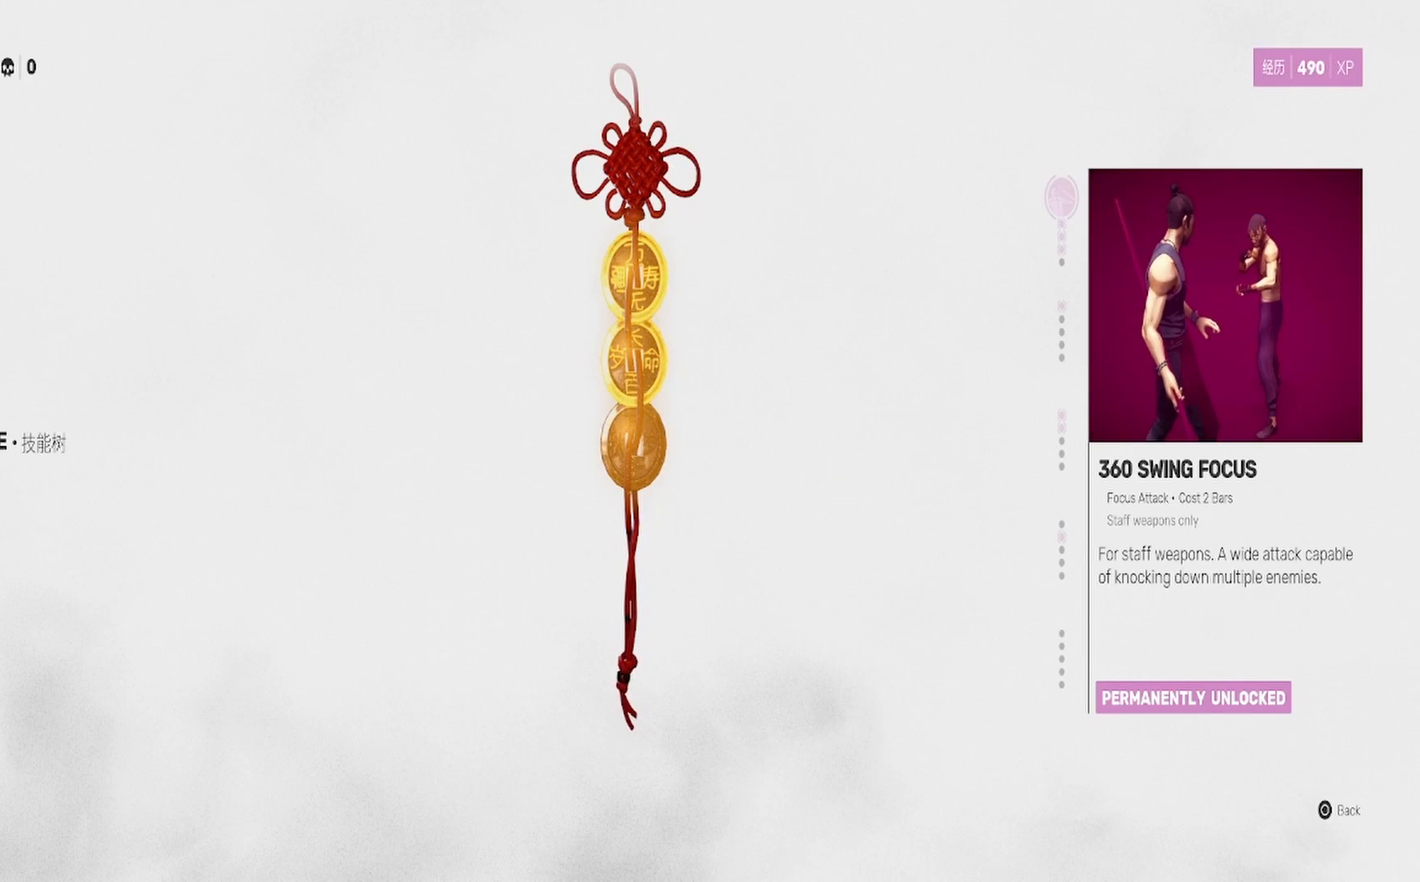
{"buttons": [], "left_stick": "center", "right_stick": "center", "events": []}
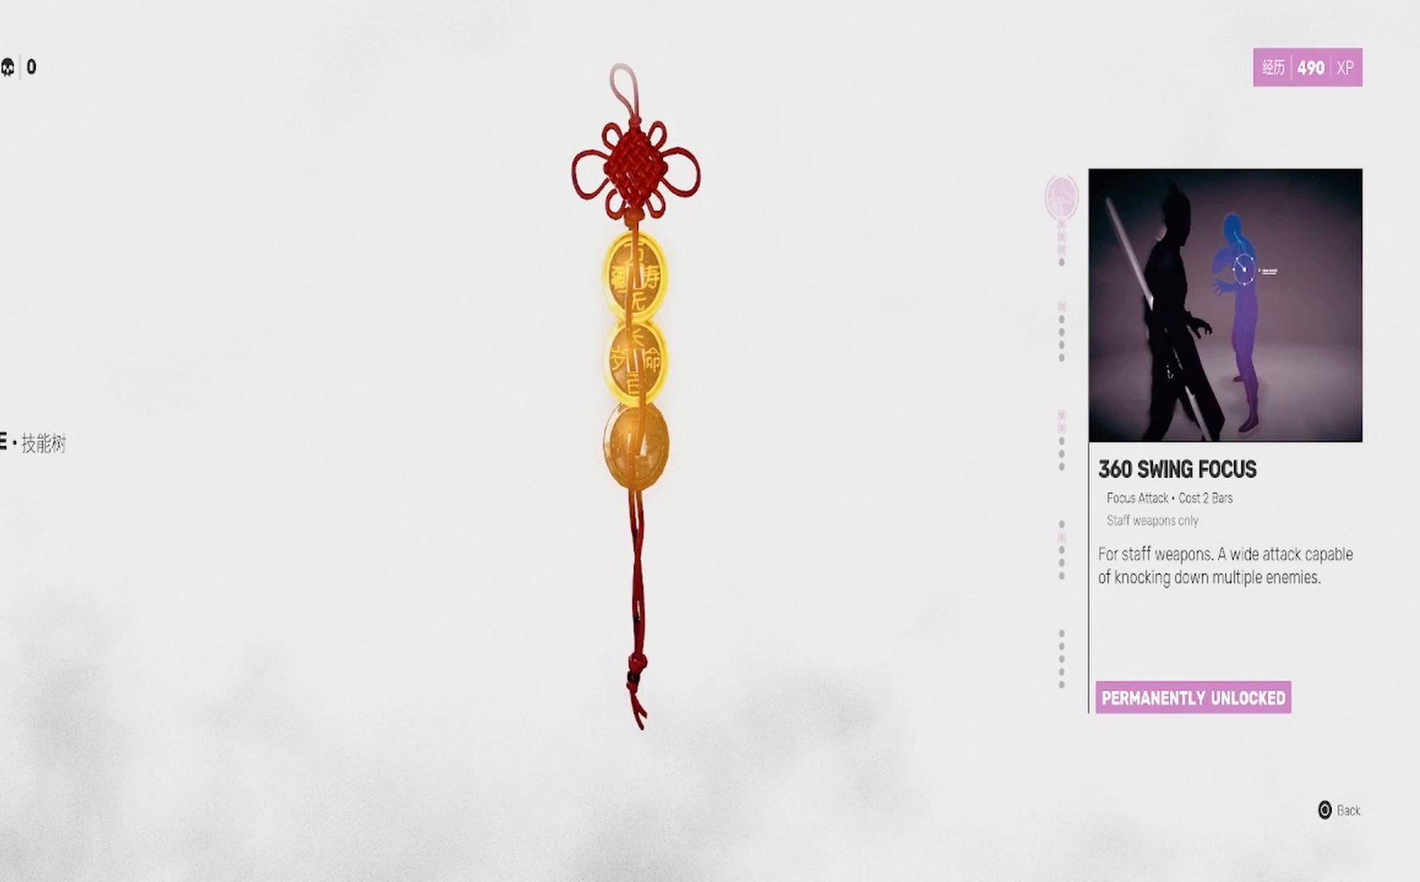
{"buttons": [], "left_stick": "center", "right_stick": "center", "events": []}
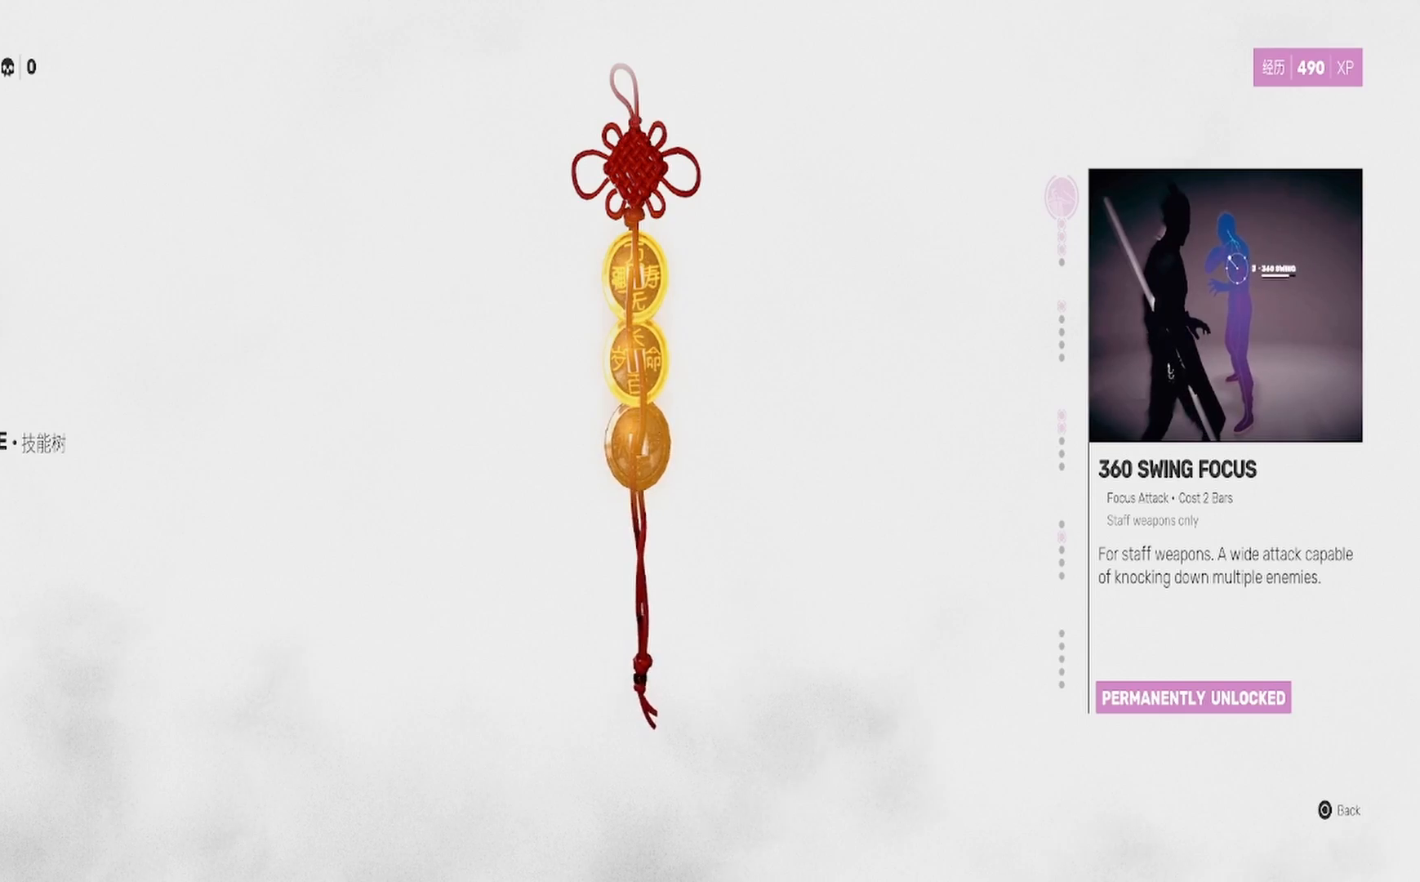
{"buttons": ["CIRCLE"], "left_stick": "center", "right_stick": "center", "events": [[67, "CIRCLE", "down"], [167, "CIRCLE", "up"], [467, "CIRCLE", "down"]]}
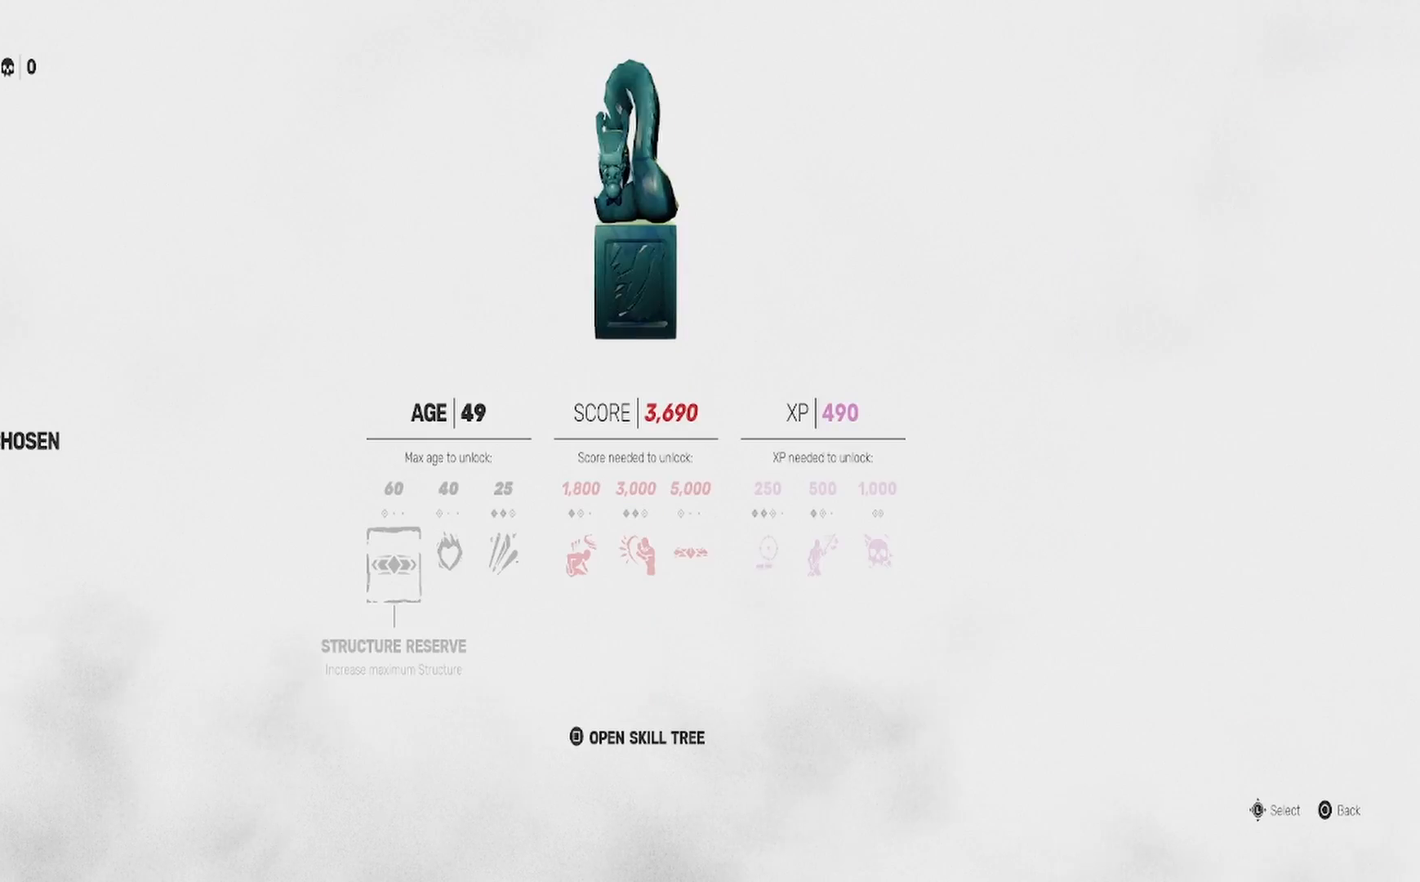
{"buttons": [], "left_stick": "center", "right_stick": "center", "events": [[83, "CIRCLE", "up"]]}